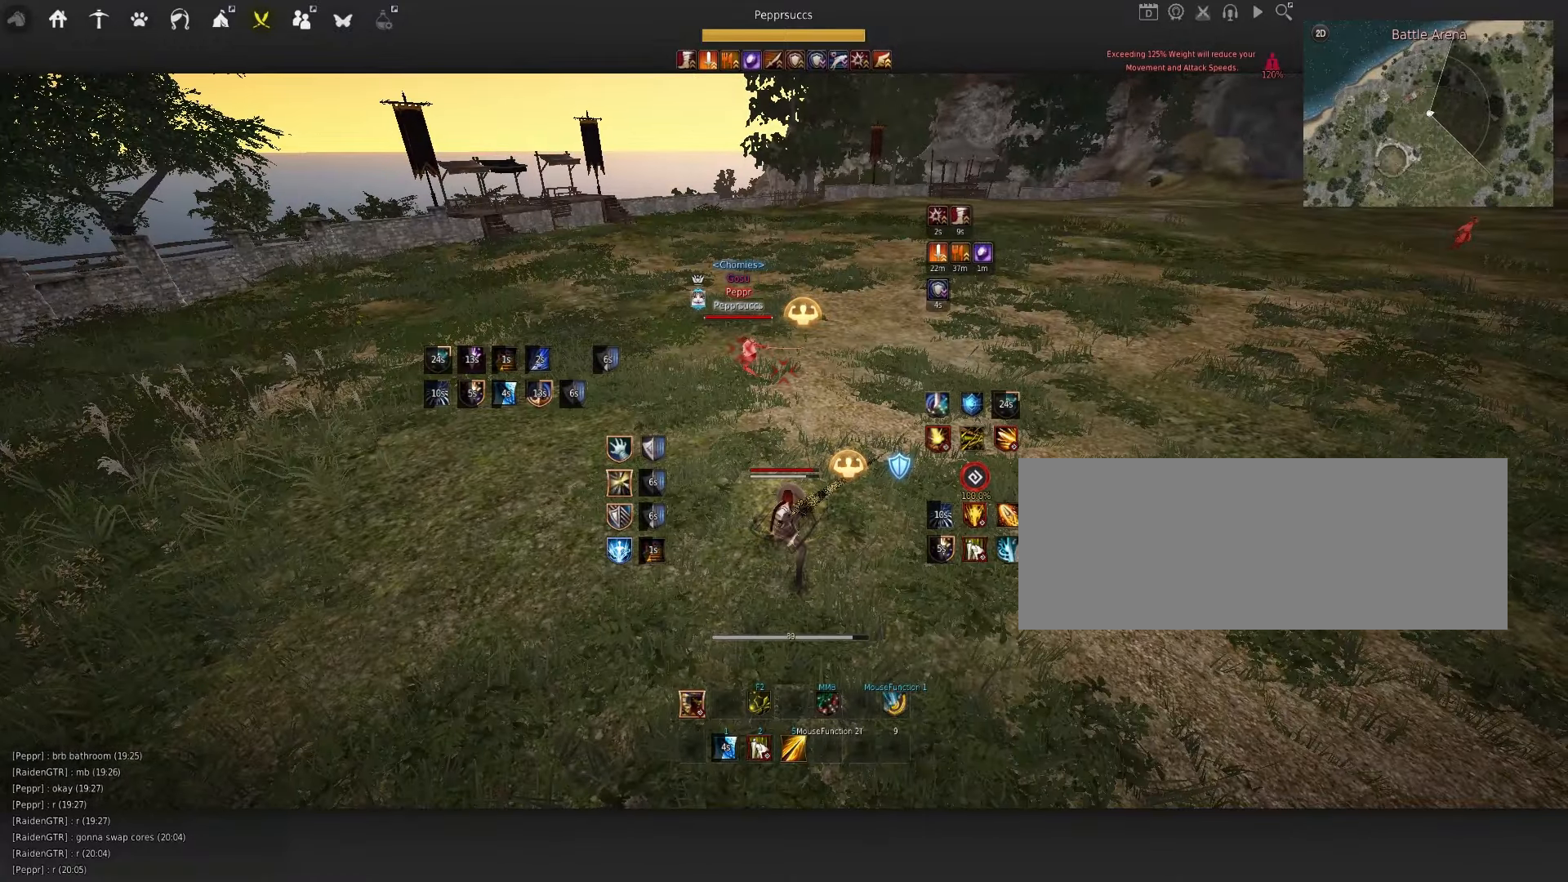
Gameplay with keyboard and mouse; each line is a JSON object with the keys and mouse buttons held at the frame after it. "events" lists presses ("down") and releases ("up") of "a", "c", "d", "e", "f", "q", "s", "shift", "space", "tab", "w", "x", "z", "mouse_left" and "mouse_right" between this image and that frame as [ms after this image, input, new state], when the widget could be followed in between. "mouse_left", "mouse_right" = the "left", "right" buttons of the "mouse" list. No other keys are recorded. Mouse movement is not recorded.
{"keys": ["space"], "mouse": [], "events": [[133, "a", "down"], [150, "shift", "down"], [350, "shift", "up"], [400, "a", "up"], [483, "space", "down"]]}
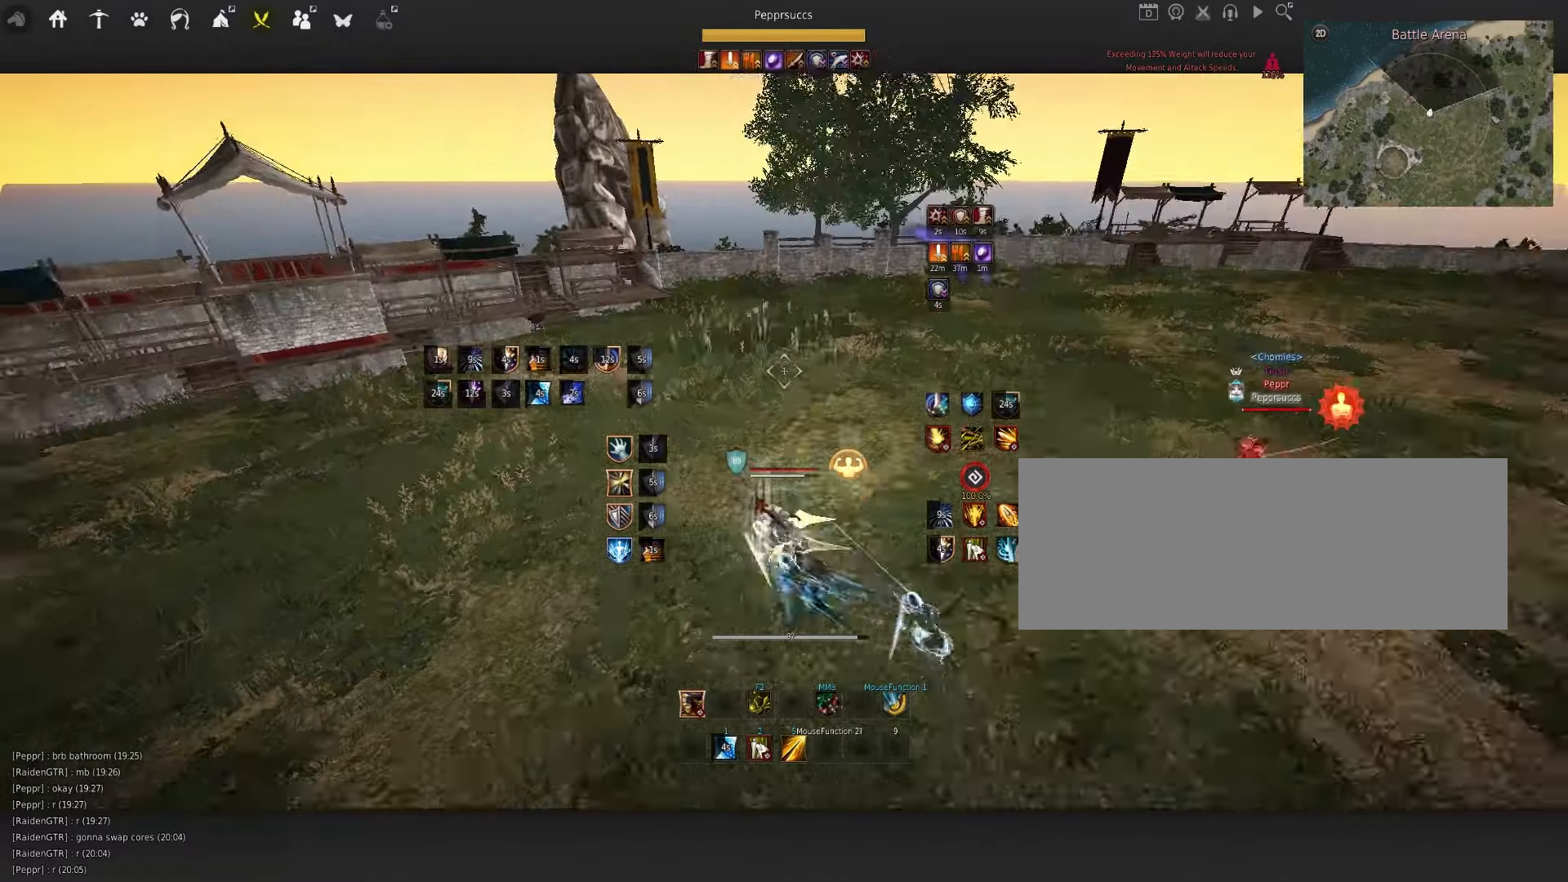
{"keys": ["space"], "mouse": [], "events": [[66, "w", "down"], [83, "space", "up"], [100, "f", "down"], [283, "w", "up"], [300, "f", "up"], [333, "space", "down"]]}
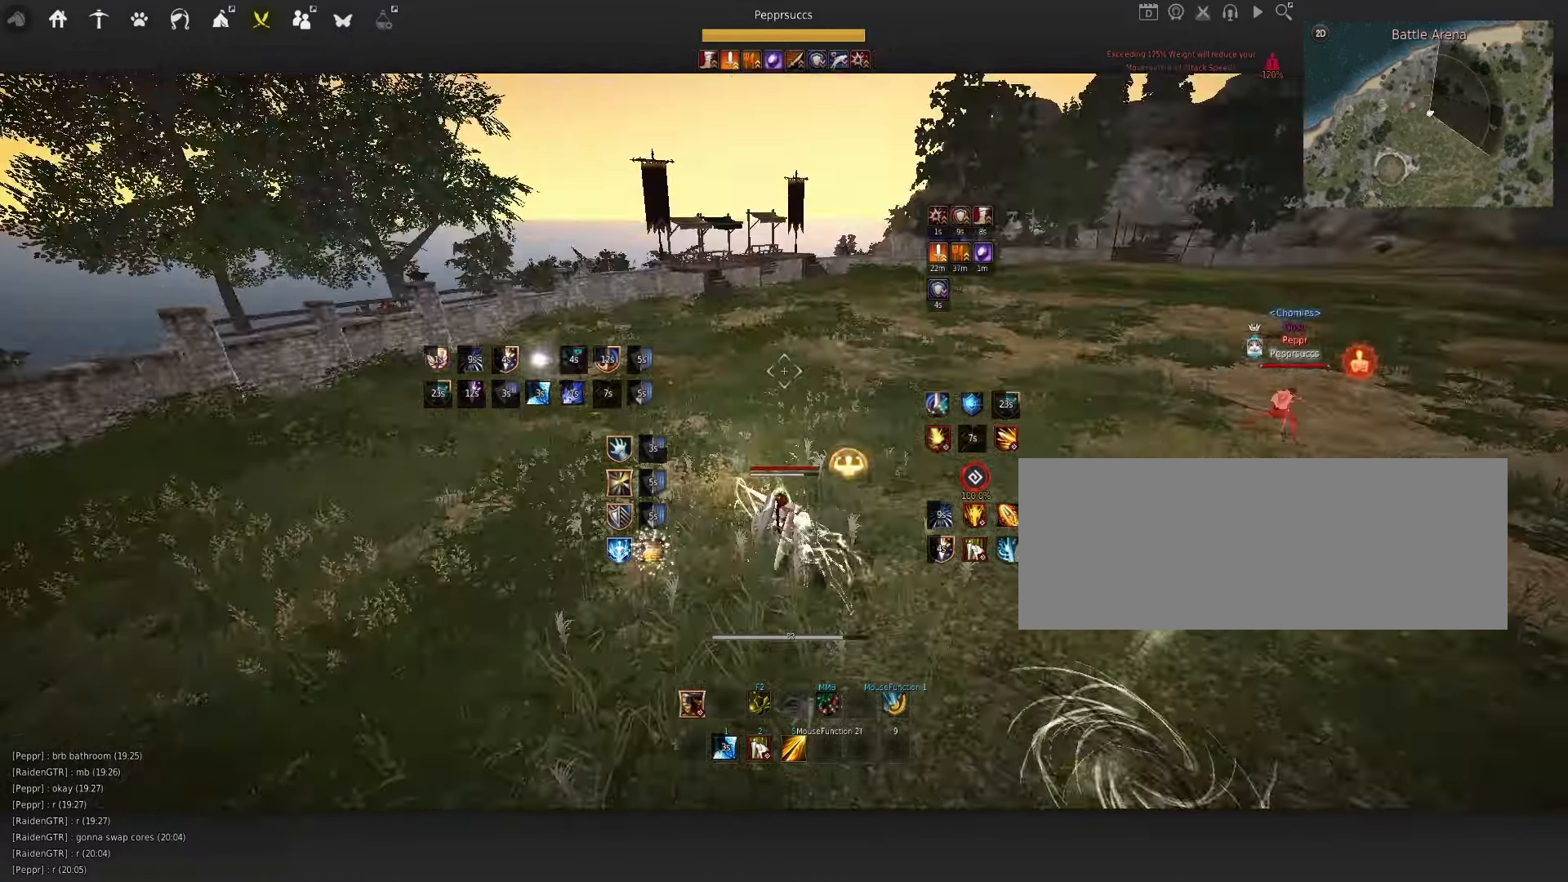
{"keys": ["shift", "x"], "mouse": [], "events": [[266, "q", "down"], [266, "space", "up"], [466, "q", "up"], [500, "shift", "down"], [500, "x", "down"]]}
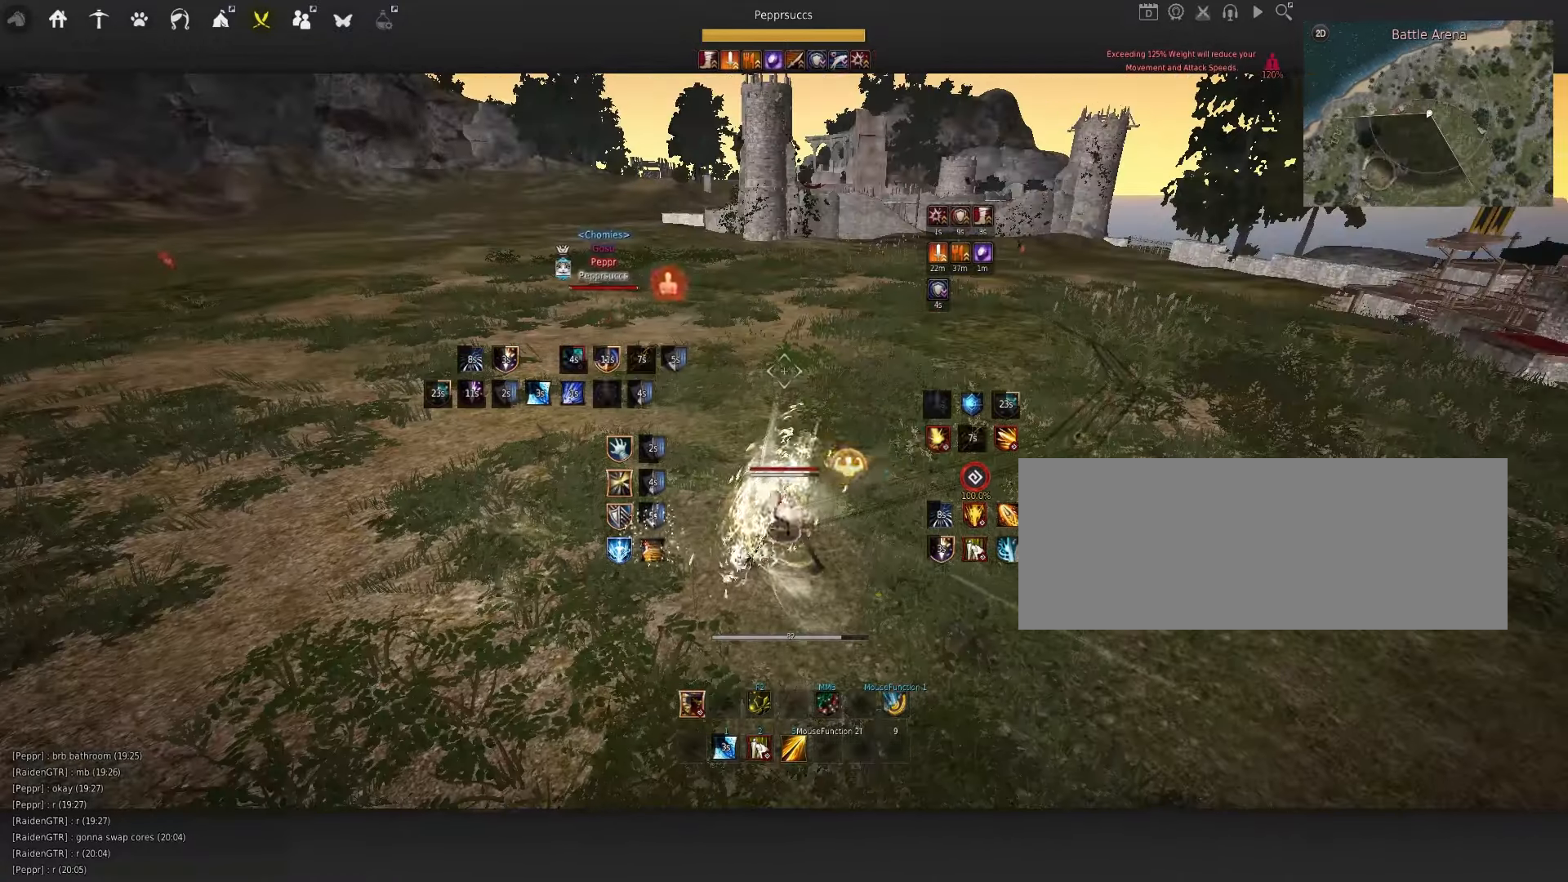
{"keys": [], "mouse": [], "events": [[233, "shift", "up"], [250, "x", "up"]]}
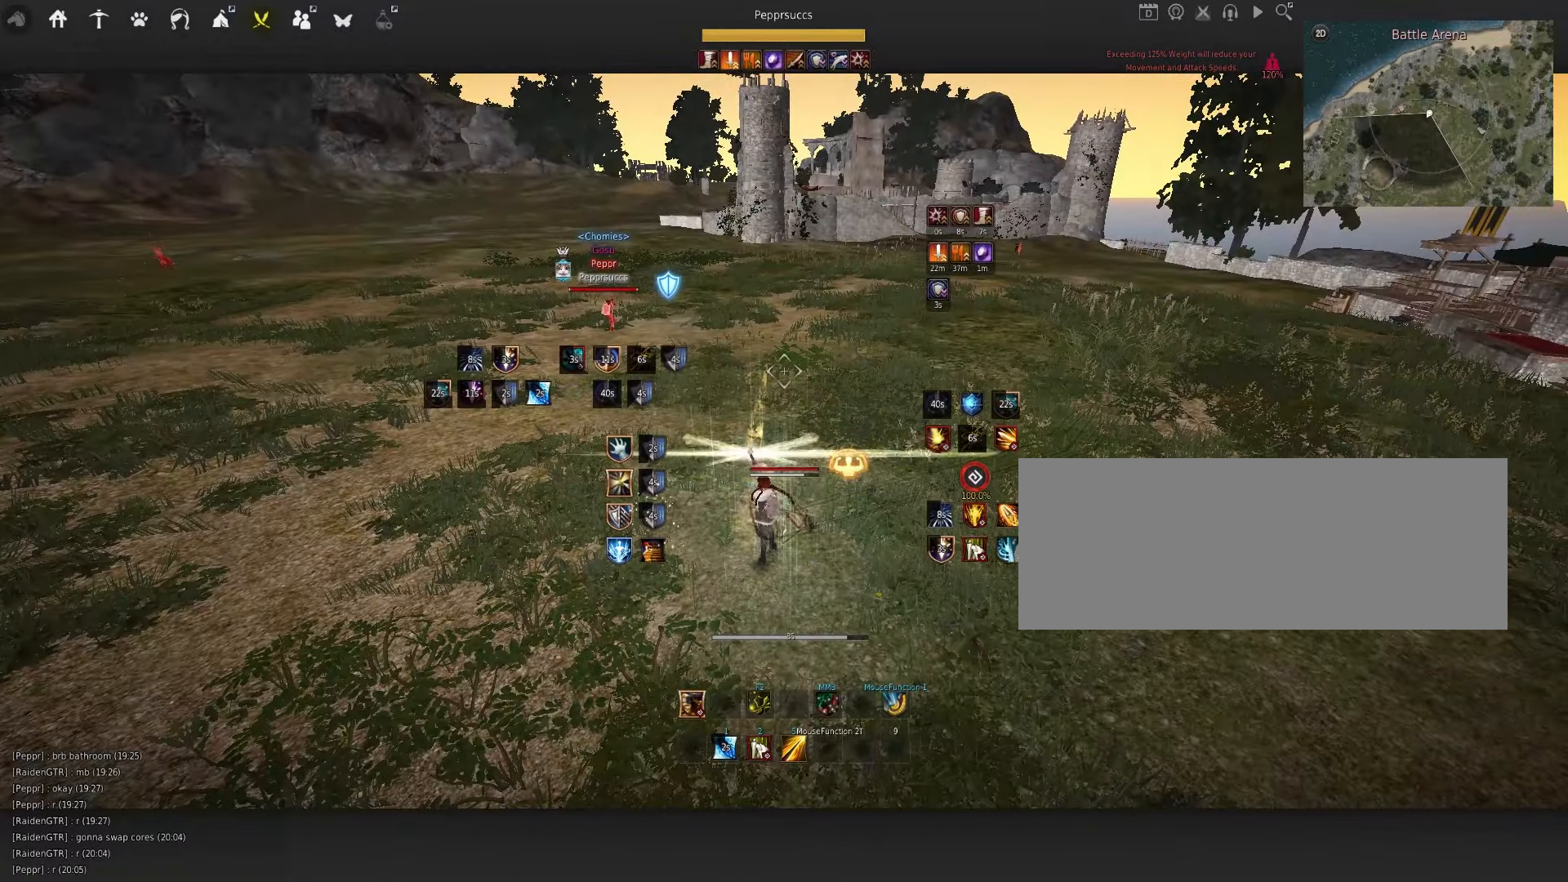
{"keys": [], "mouse": [], "events": []}
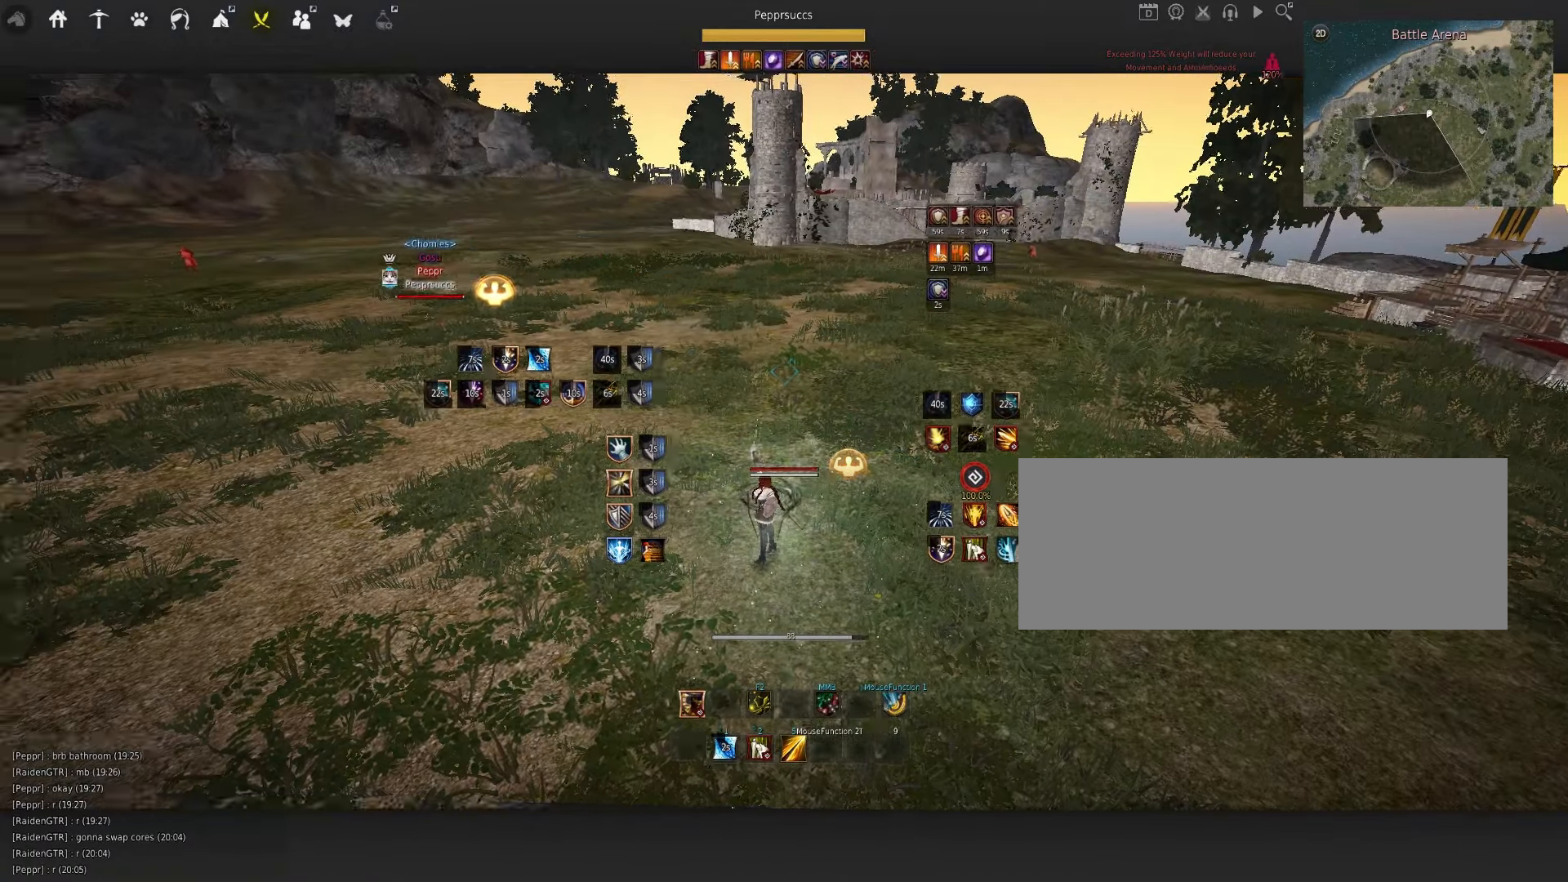
{"keys": [], "mouse": [], "events": [[16, "q", "down"], [33, "d", "down"], [250, "q", "up"], [366, "d", "up"]]}
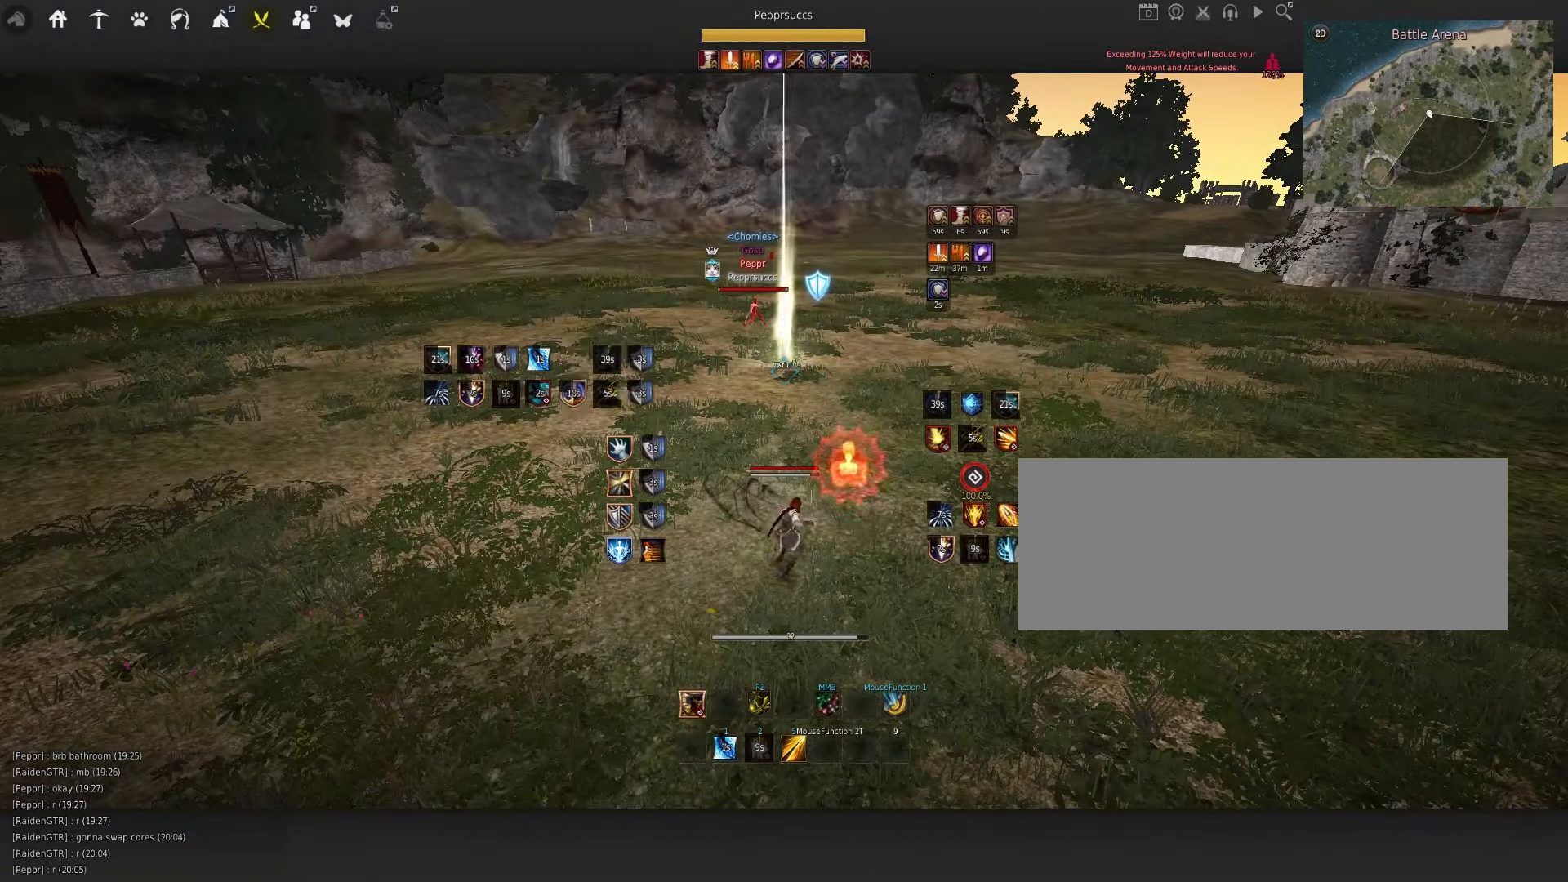
{"keys": [], "mouse": ["left"], "events": [[250, "mouse_left", "down"]]}
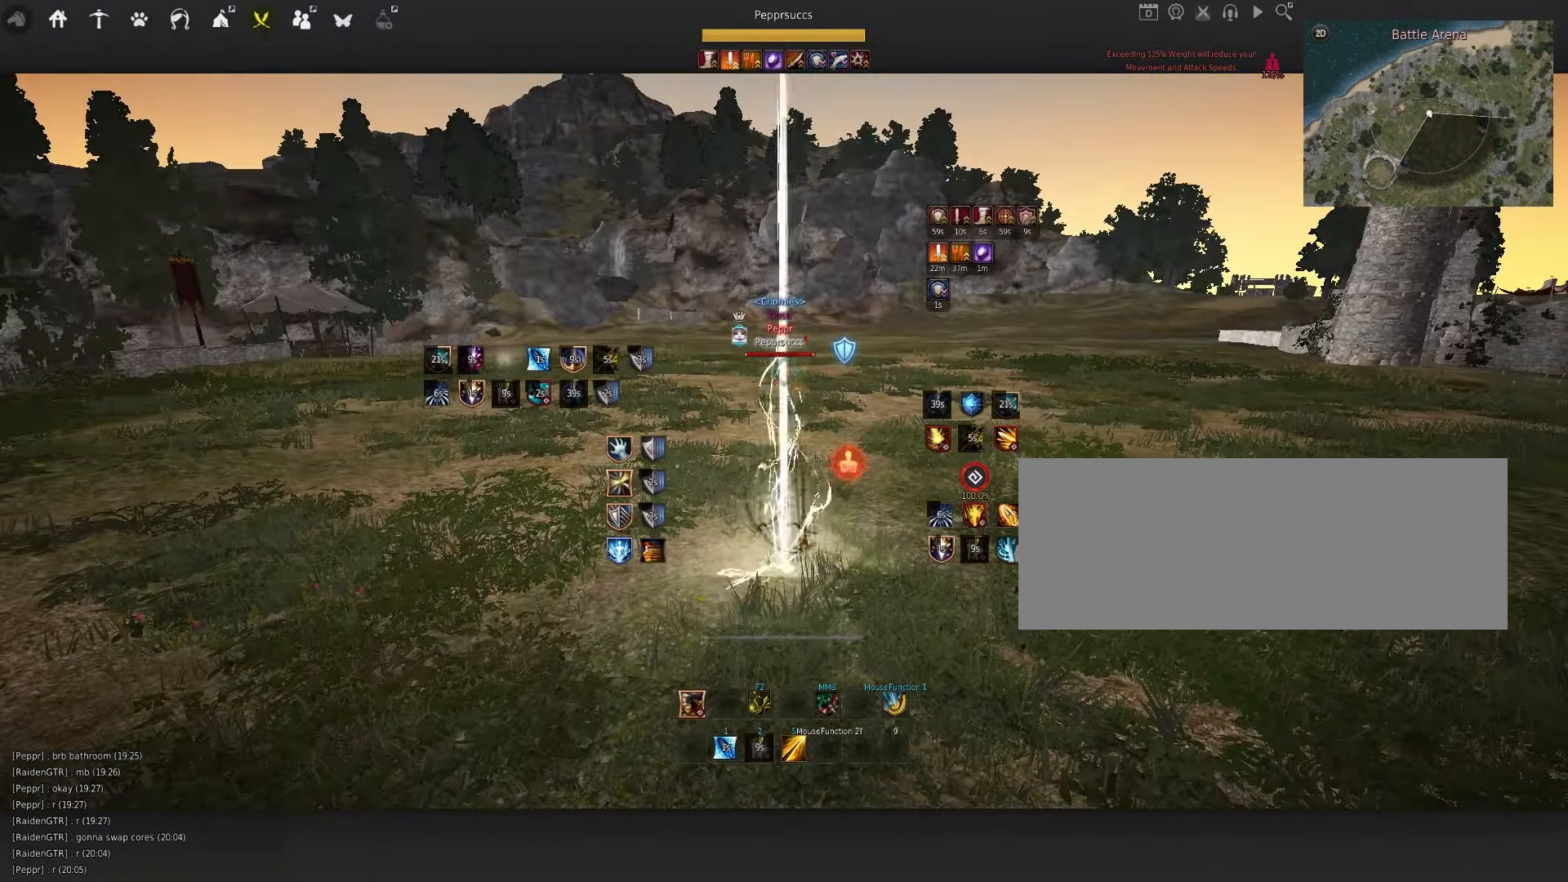
{"keys": [], "mouse": [], "events": [[116, "mouse_left", "up"]]}
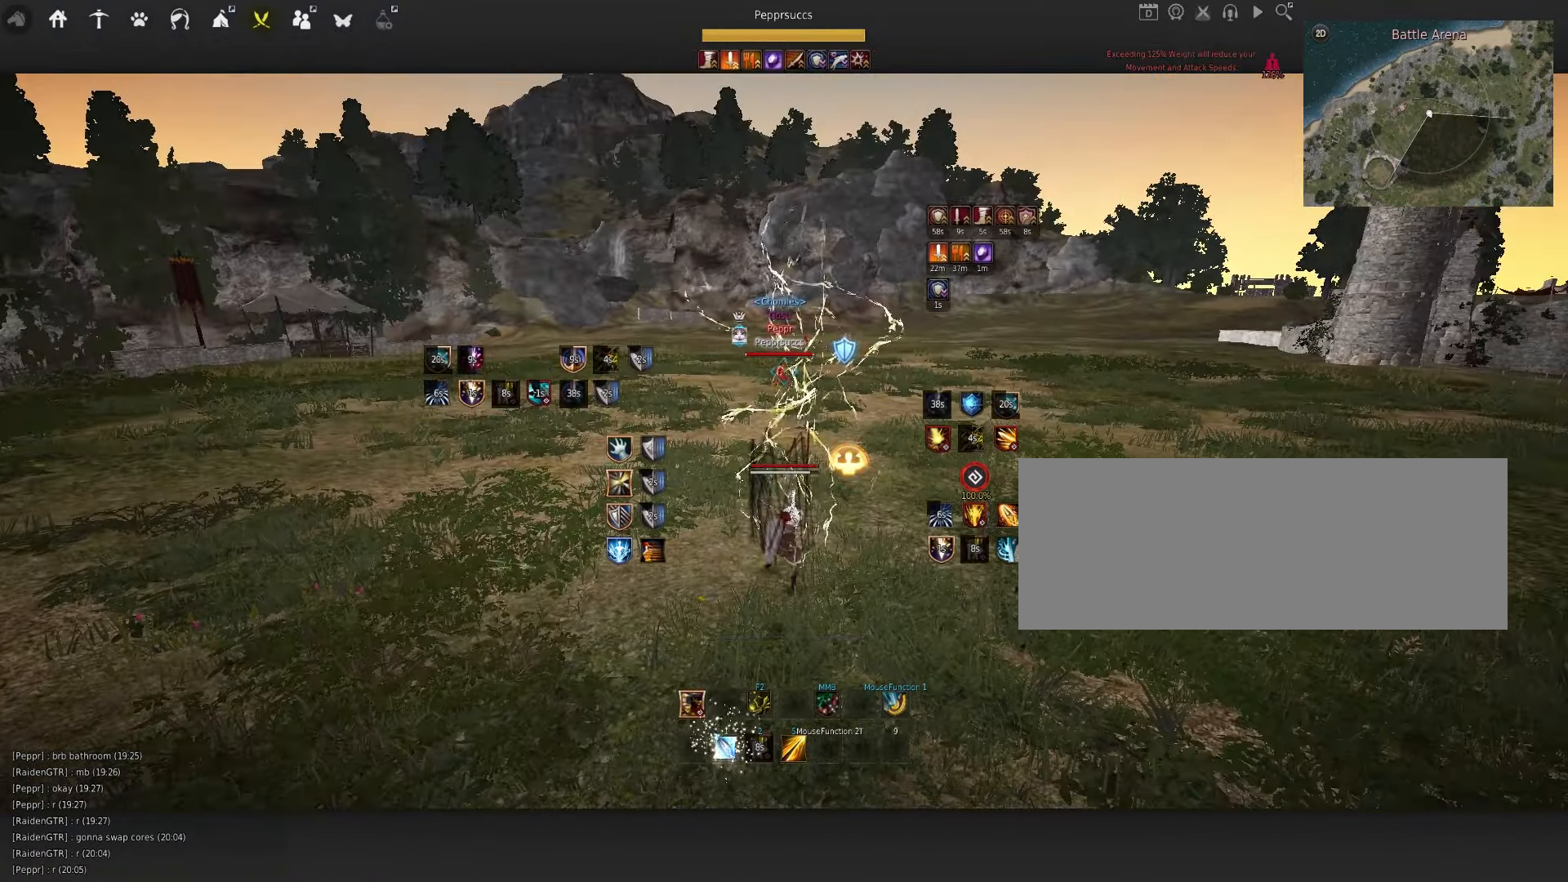
{"keys": [], "mouse": [], "events": [[150, "q", "down"], [217, "c", "down"], [317, "q", "up"], [367, "c", "up"]]}
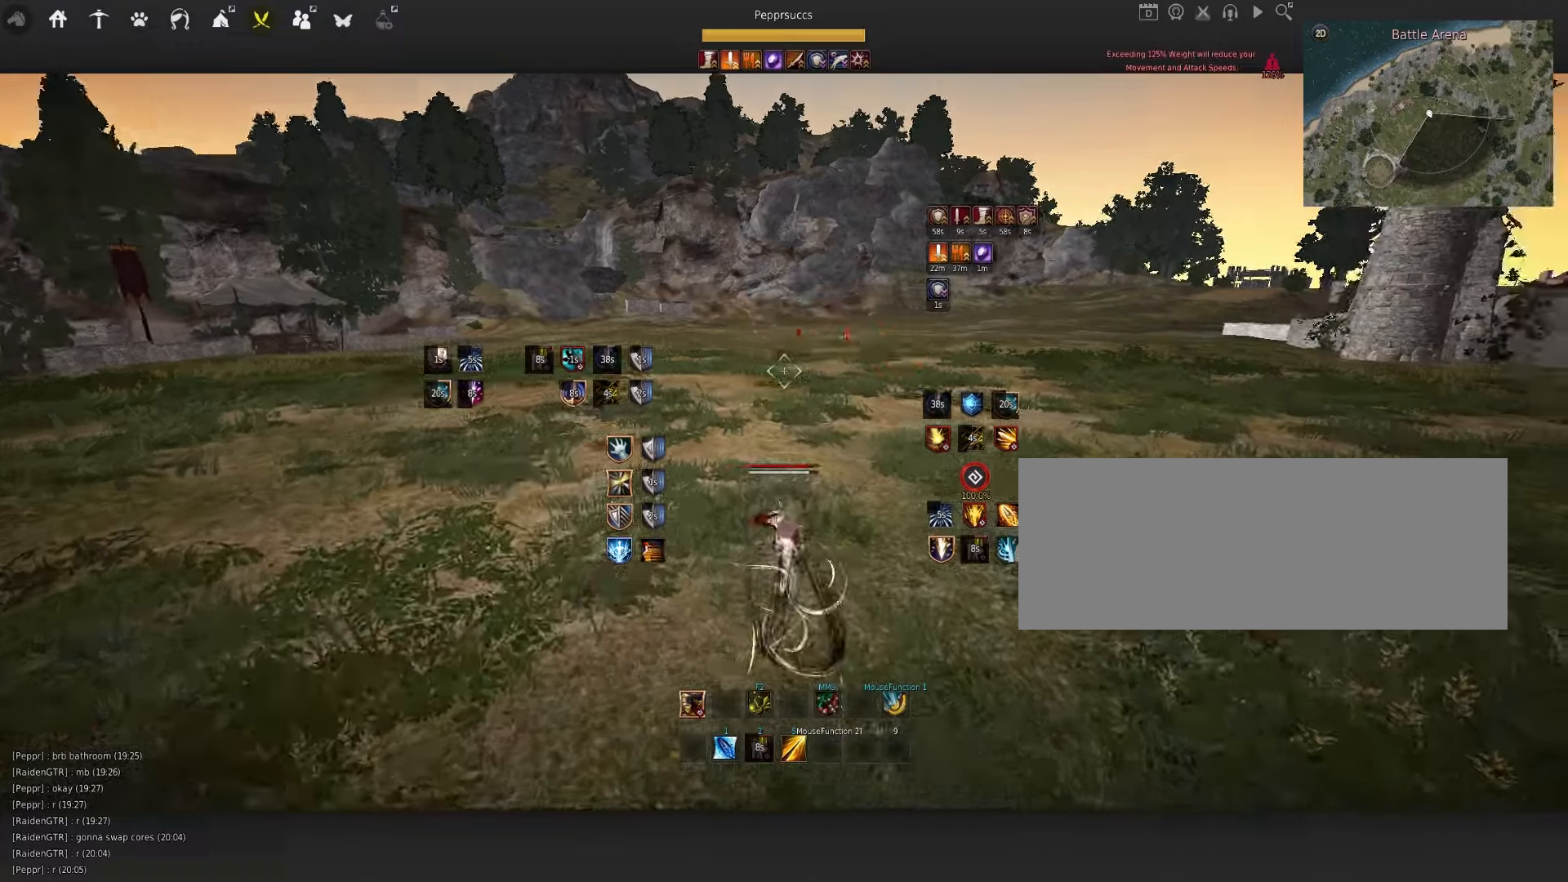
{"keys": [], "mouse": [], "events": [[67, "q", "down"], [383, "q", "up"]]}
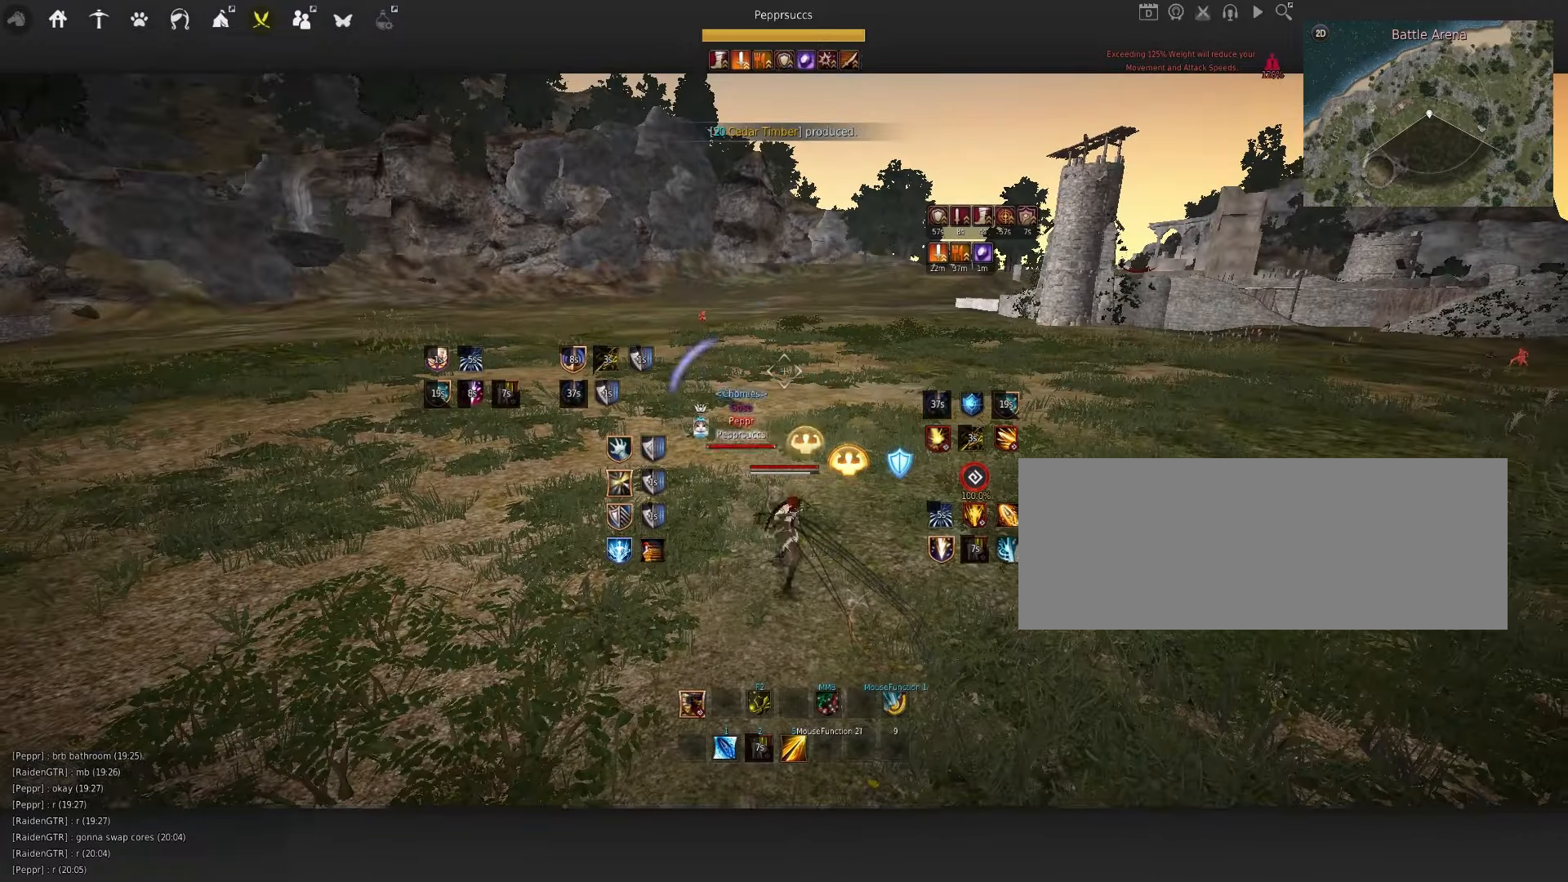
{"keys": ["w"], "mouse": [], "events": [[150, "shift", "down"], [150, "w", "down"], [317, "shift", "up"]]}
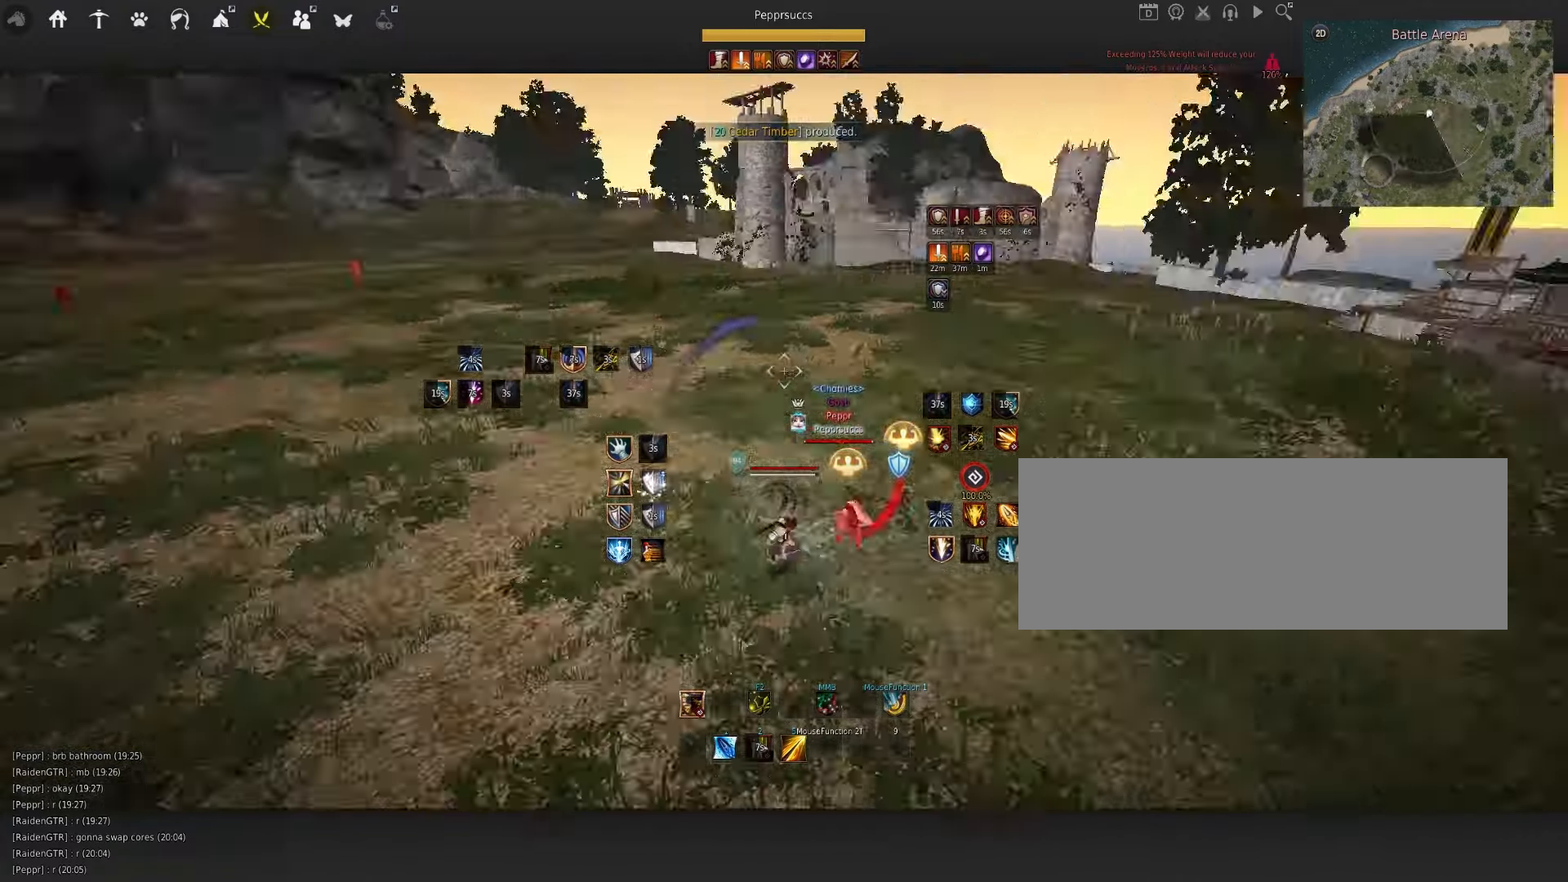
{"keys": [], "mouse": [], "events": [[100, "mouse_left", "down"], [233, "w", "up"], [283, "mouse_left", "up"]]}
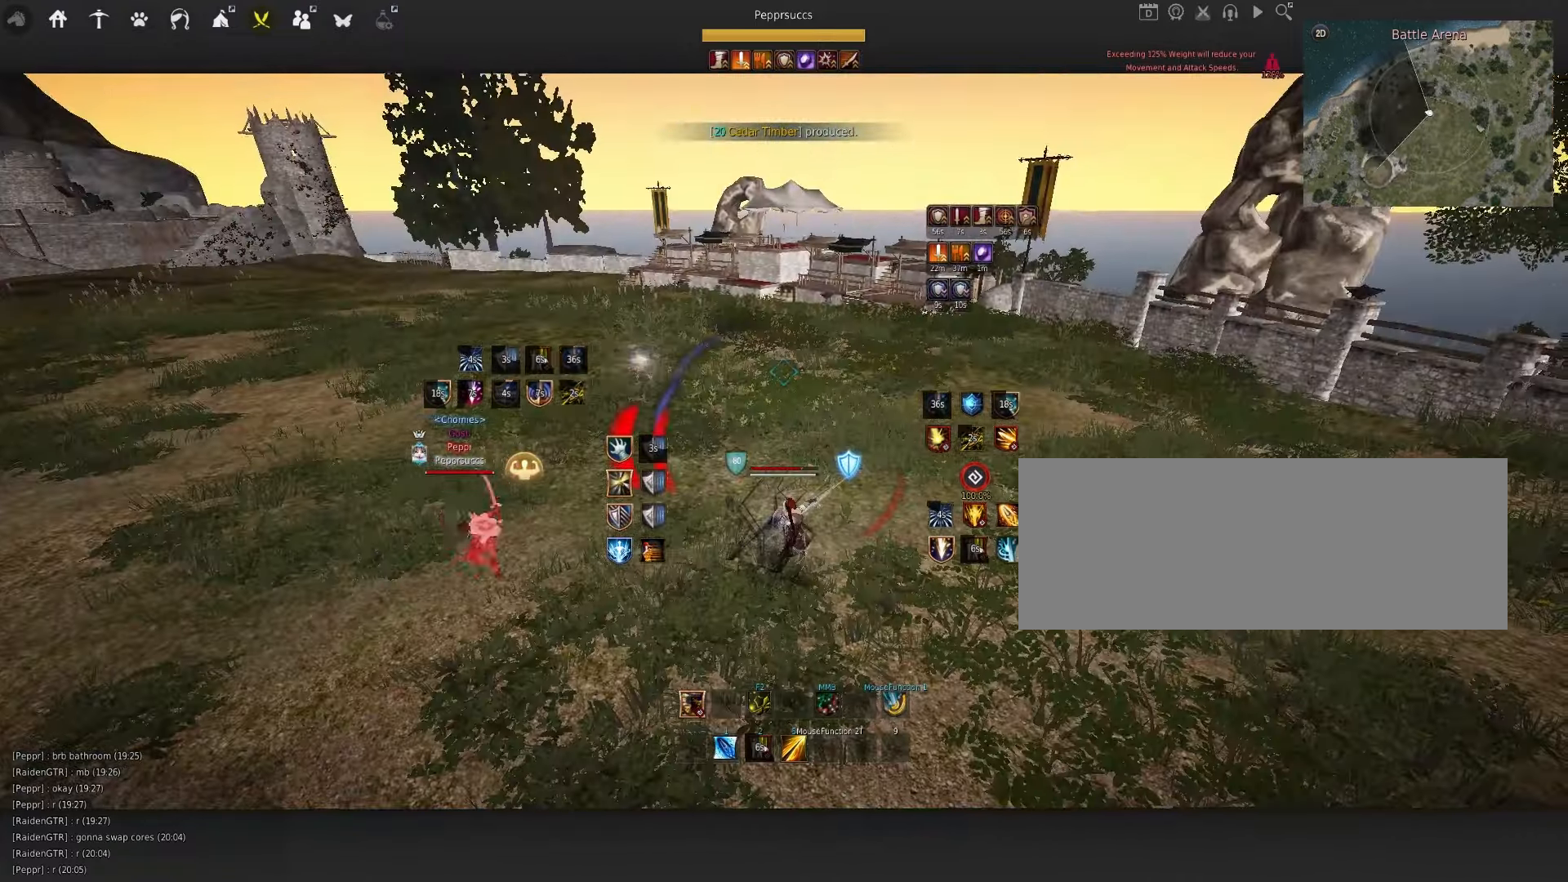
{"keys": [], "mouse": ["left"], "events": [[17, "space", "down"], [117, "w", "down"], [133, "shift", "down"], [133, "space", "up"], [267, "shift", "up"], [317, "w", "up"], [433, "mouse_left", "down"]]}
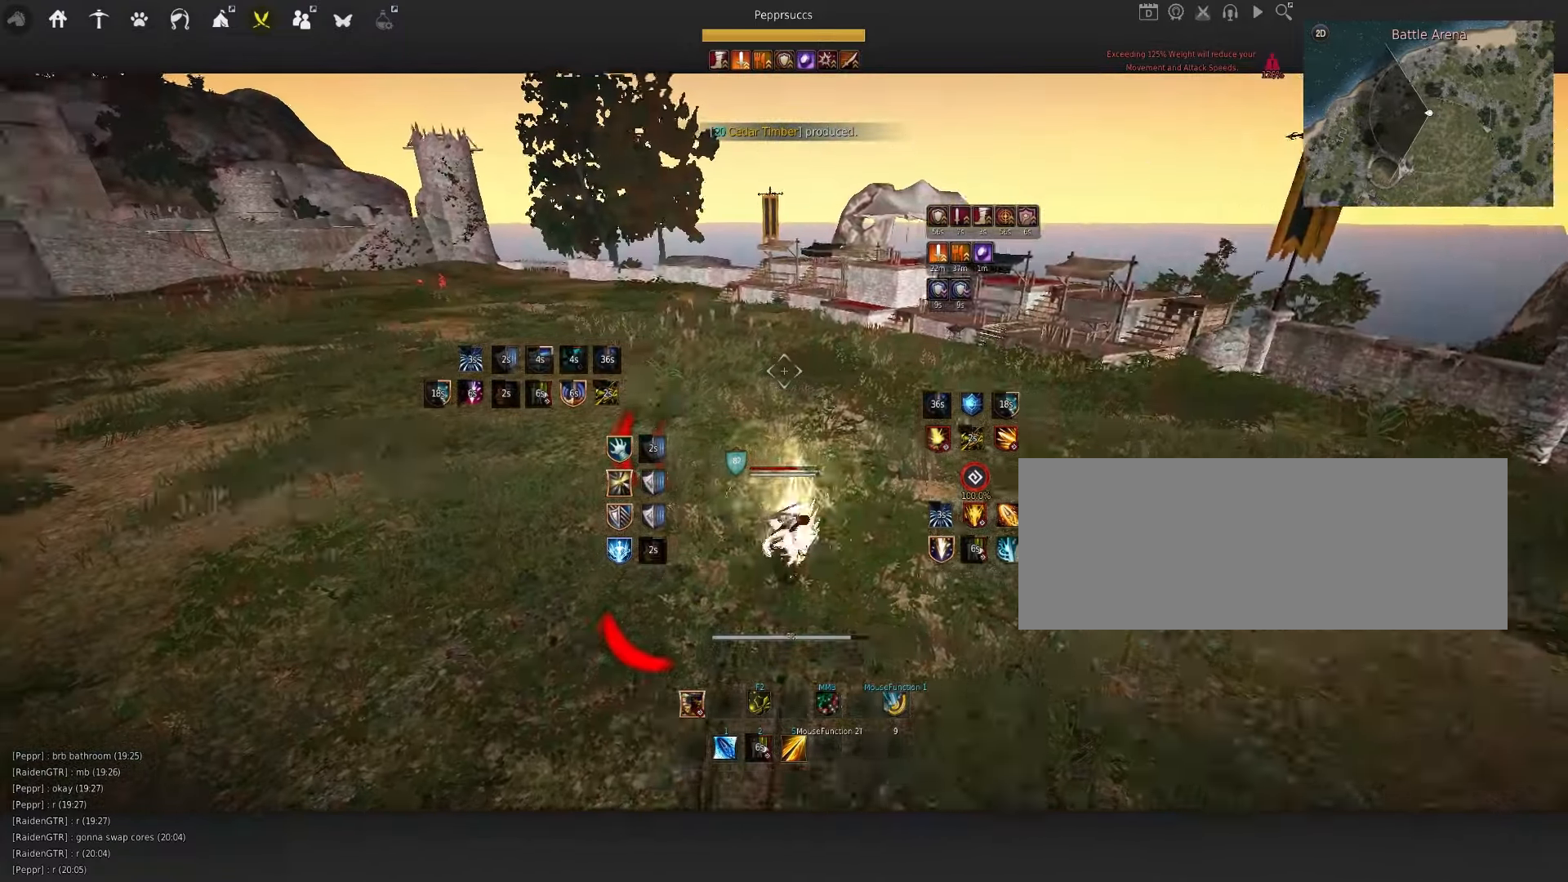
{"keys": ["d", "q"], "mouse": [], "events": [[17, "space", "down"], [50, "mouse_left", "up"], [167, "q", "down"], [250, "q", "up"], [267, "mouse_left", "down"], [317, "mouse_left", "up"], [417, "q", "down"], [417, "space", "up"], [450, "d", "down"]]}
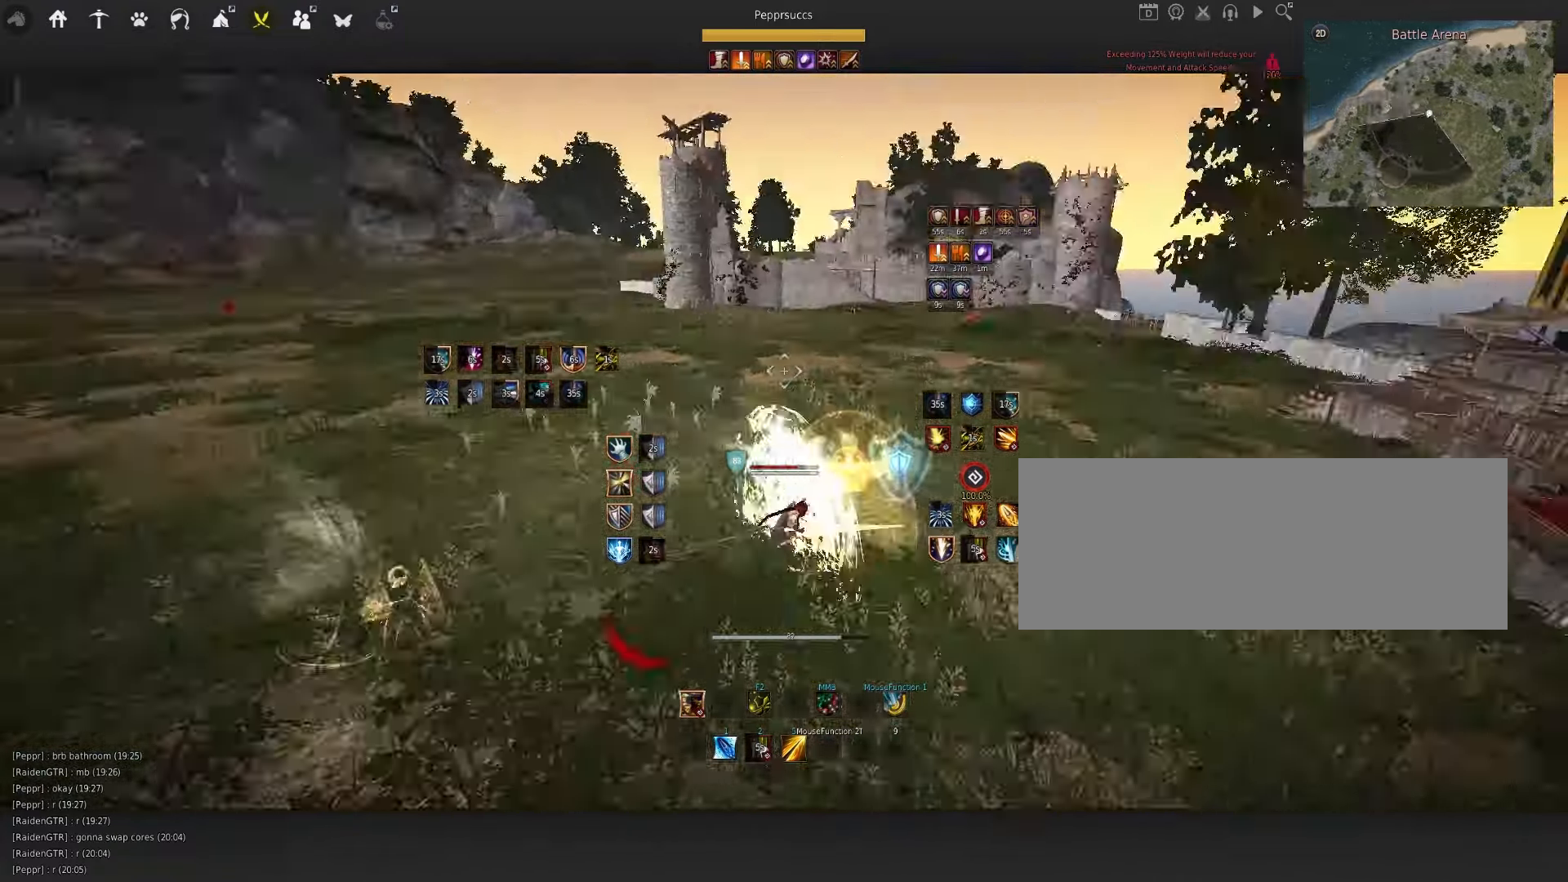
{"keys": ["q"], "mouse": [], "events": [[33, "mouse_left", "down"], [233, "d", "up"], [233, "mouse_left", "up"], [233, "q", "up"], [333, "q", "down"]]}
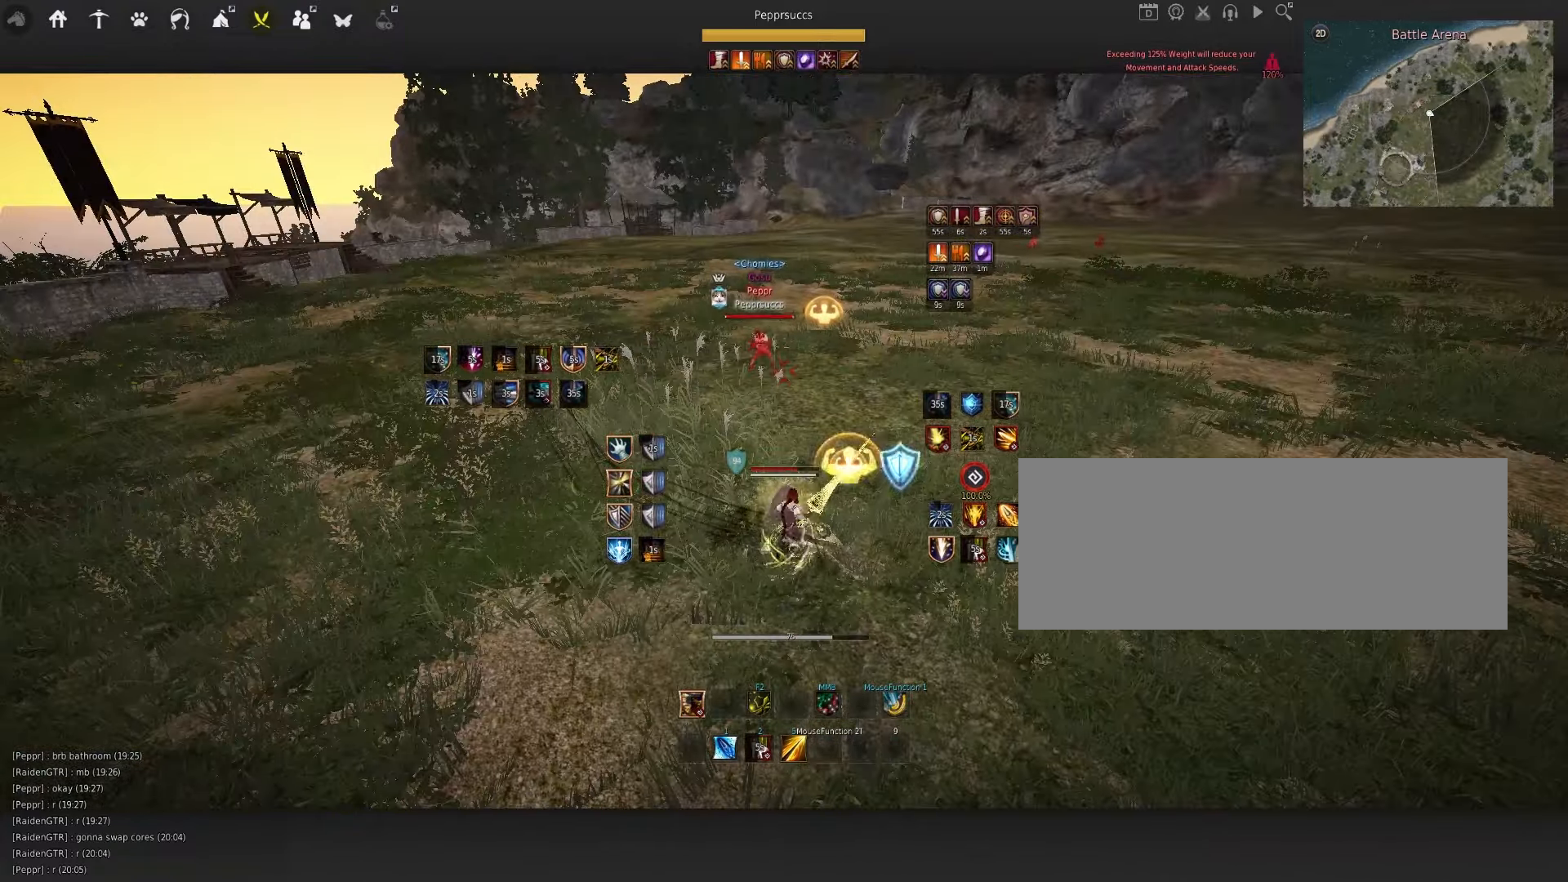
{"keys": [], "mouse": [], "events": [[33, "q", "up"]]}
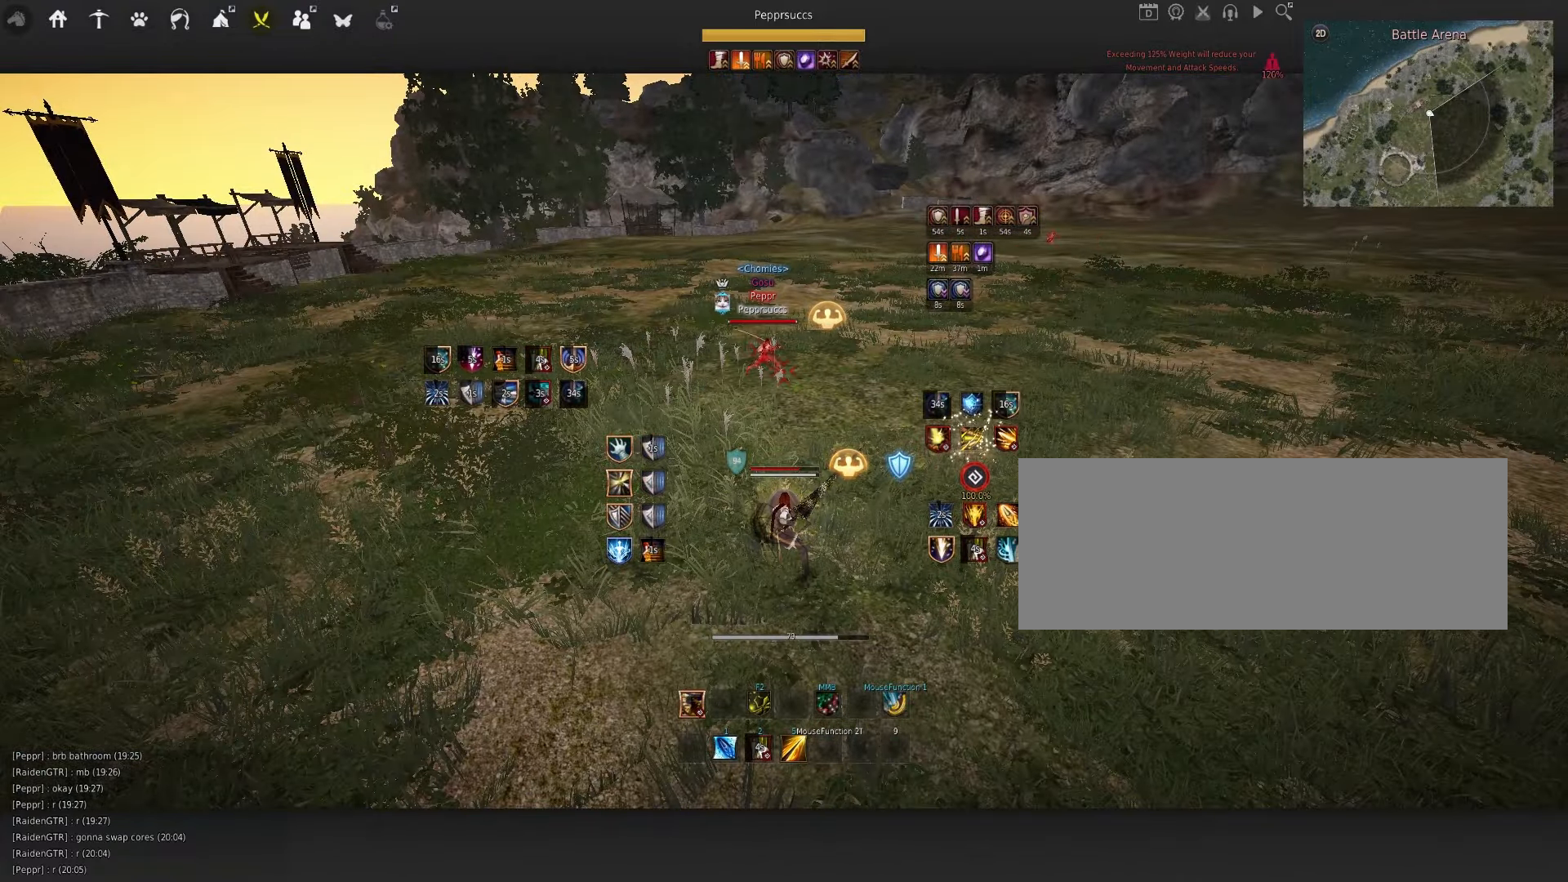
{"keys": ["shift"], "mouse": [], "events": [[500, "shift", "down"]]}
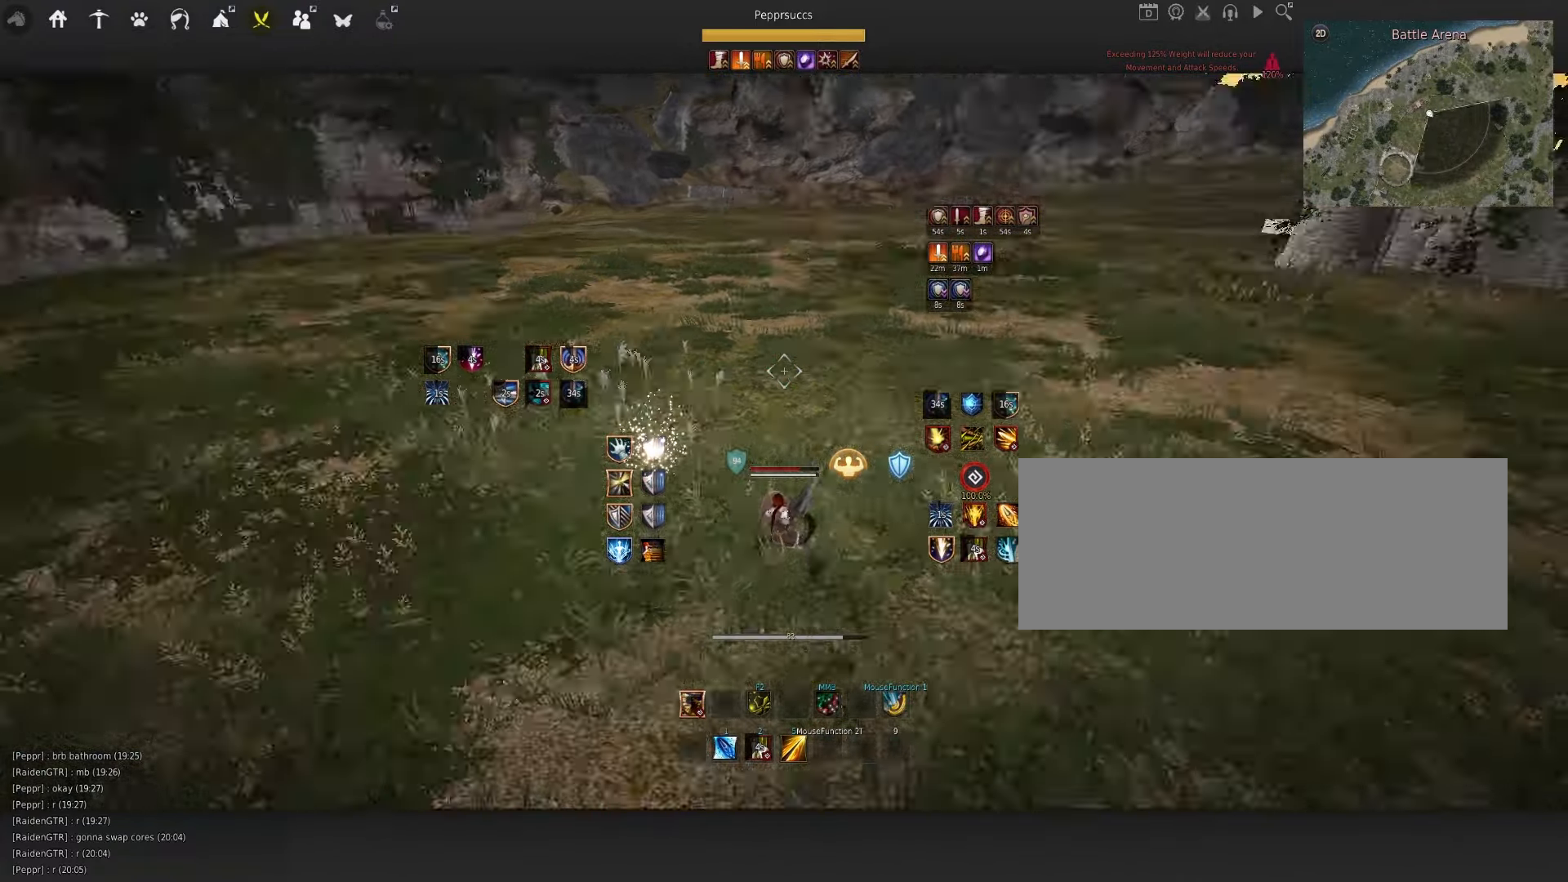
{"keys": ["s"], "mouse": [], "events": [[17, "s", "down"], [467, "shift", "up"]]}
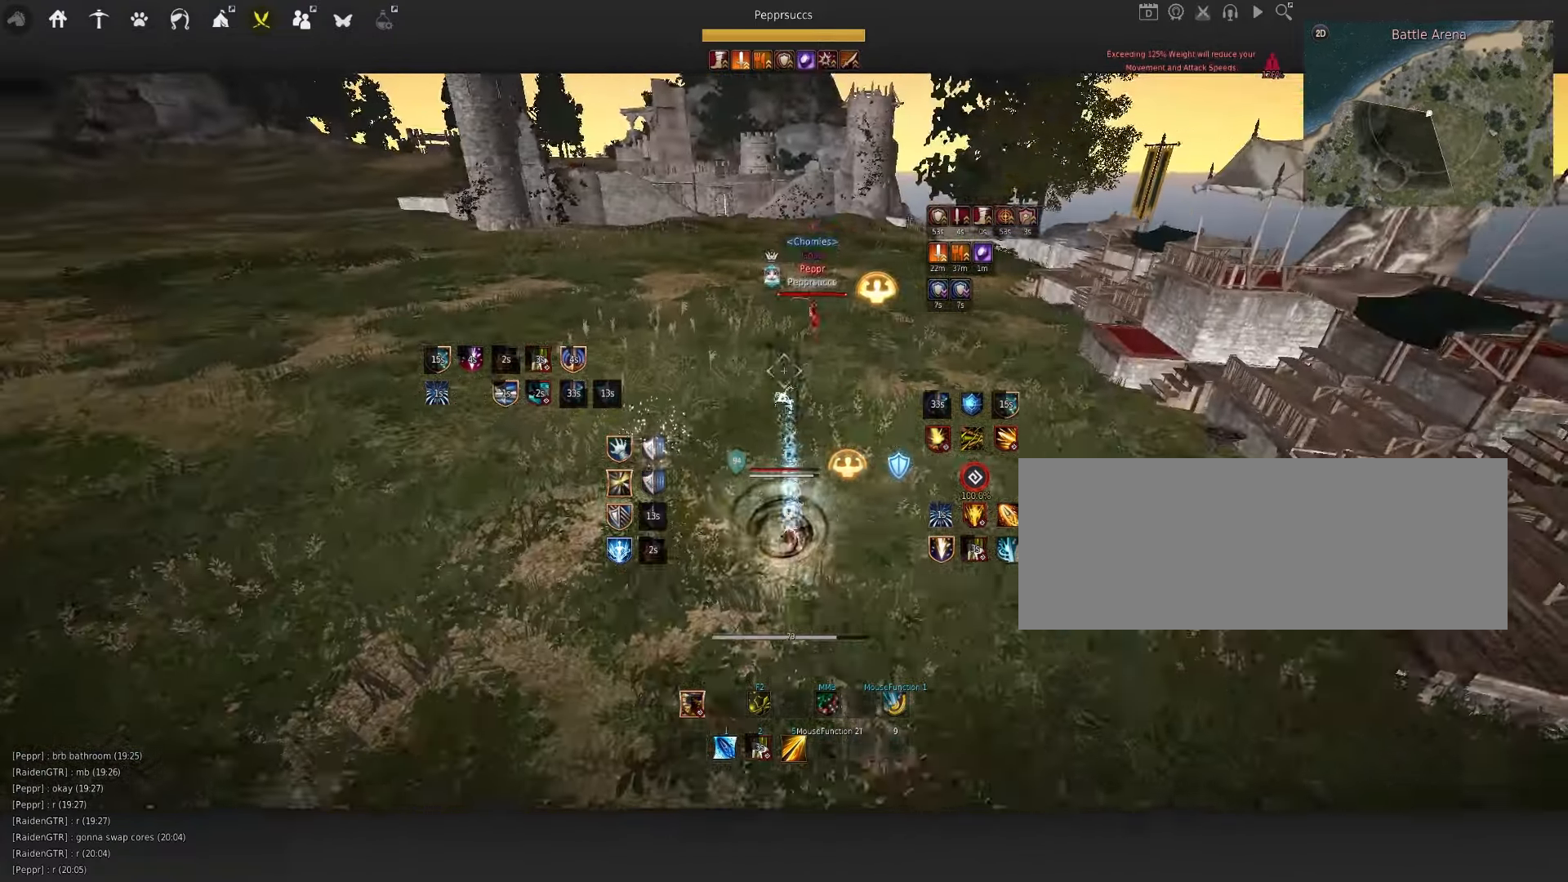
{"keys": ["q", "space"], "mouse": [], "events": [[50, "e", "down"], [184, "e", "up"], [184, "s", "up"], [384, "space", "down"], [500, "q", "down"]]}
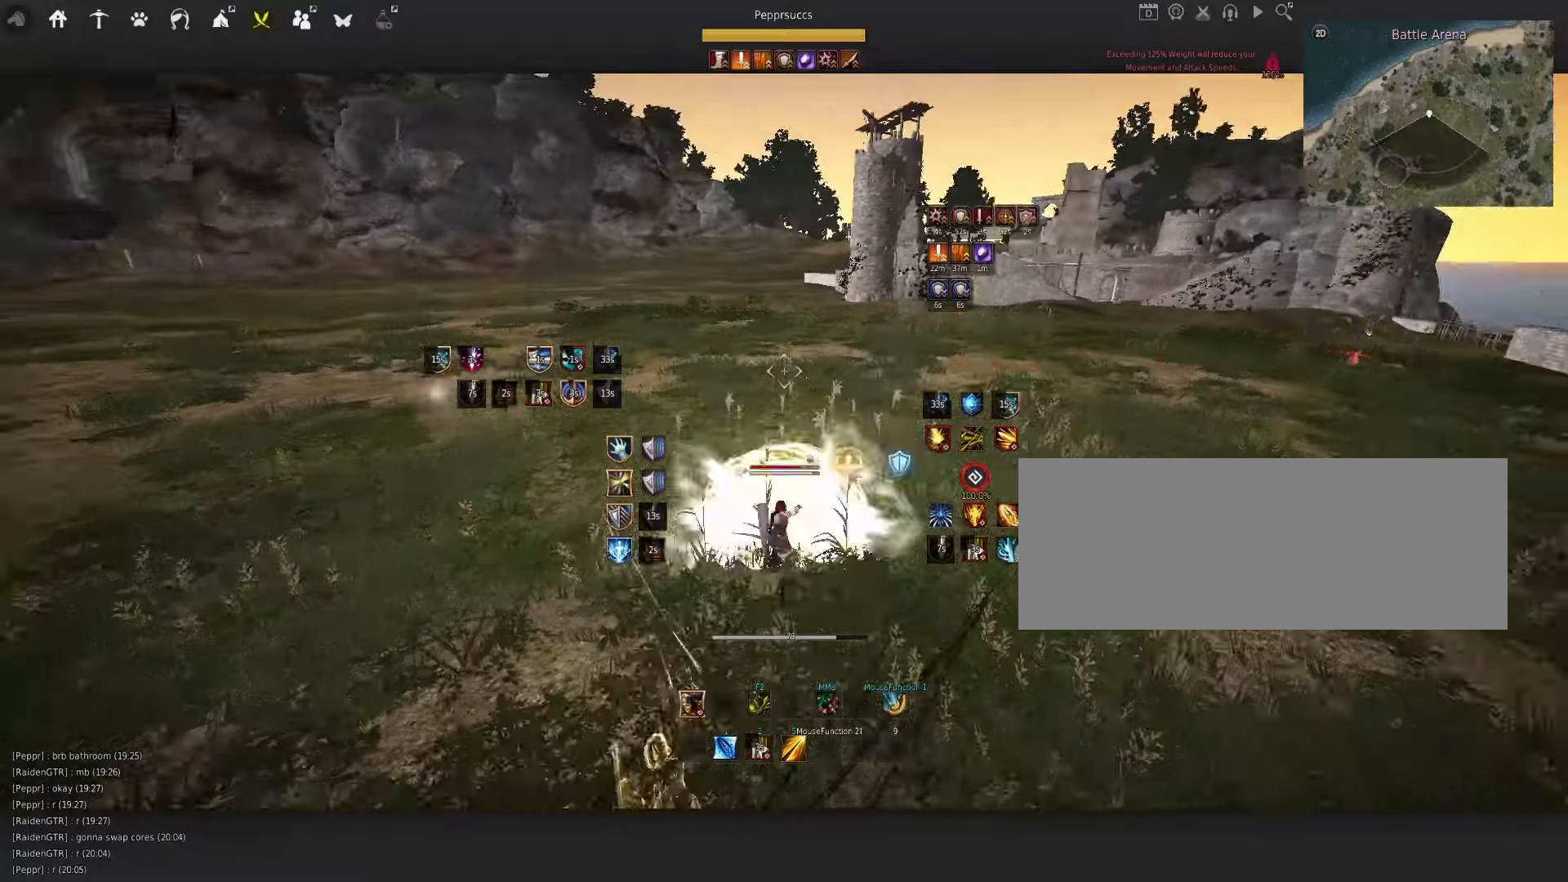
{"keys": ["s"], "mouse": ["left"], "events": [[84, "mouse_left", "down"], [100, "q", "up"], [150, "mouse_left", "up"], [217, "q", "down"], [217, "space", "up"], [284, "s", "down"], [350, "mouse_left", "down"], [384, "q", "up"]]}
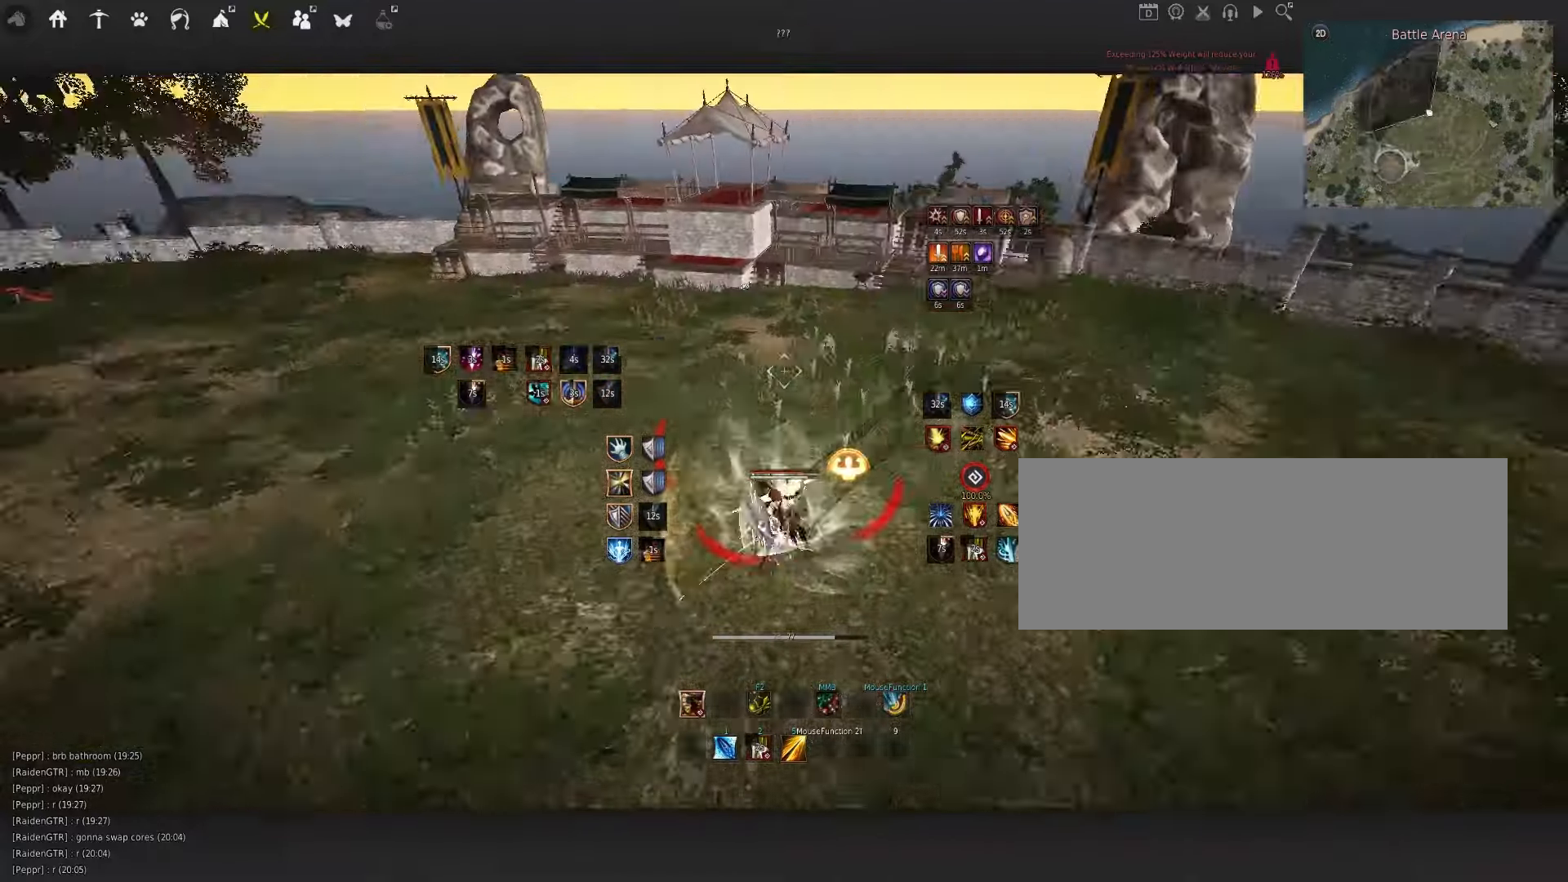
{"keys": ["s"], "mouse": ["left"], "events": []}
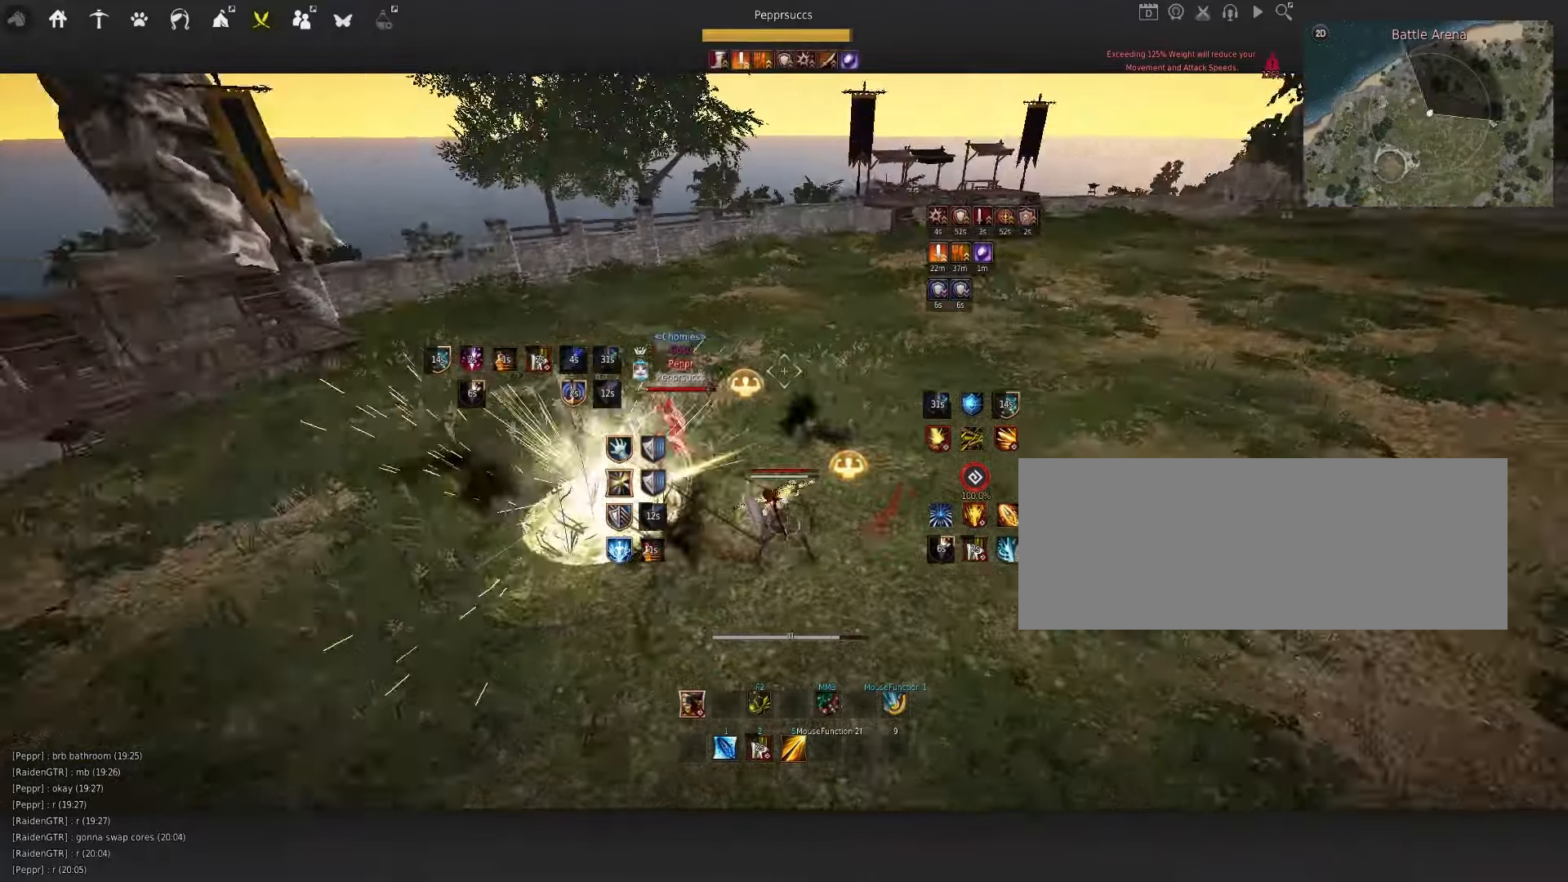
{"keys": ["s", "shift"], "mouse": [], "events": [[284, "mouse_left", "up"], [417, "shift", "down"]]}
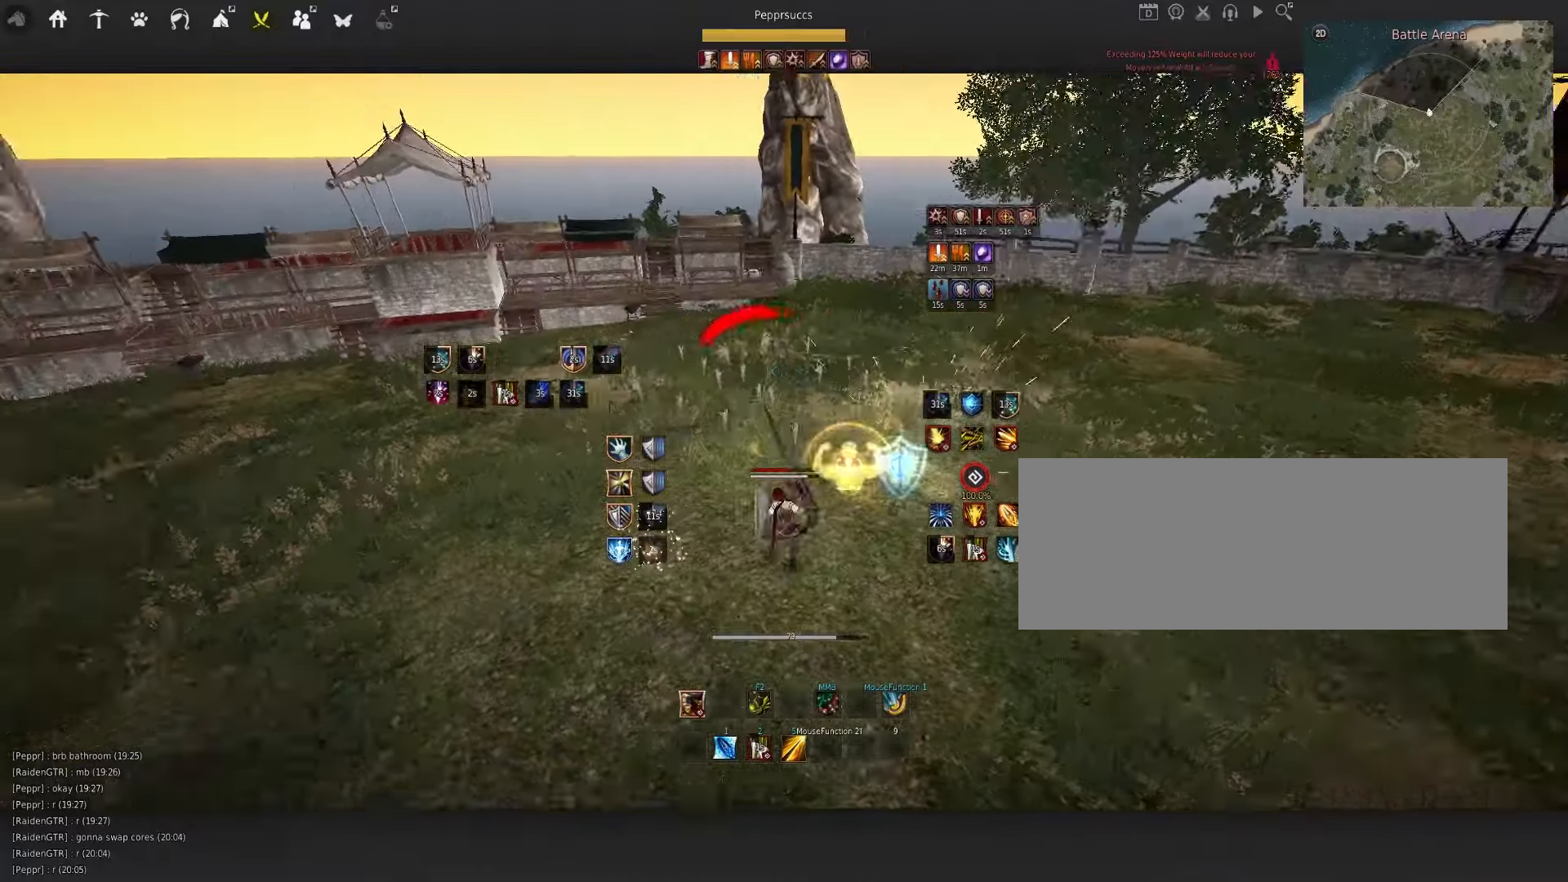
{"keys": ["d", "shift"], "mouse": [], "events": [[67, "s", "up"], [67, "shift", "up"], [200, "q", "down"], [384, "q", "up"], [434, "d", "down"], [450, "shift", "down"]]}
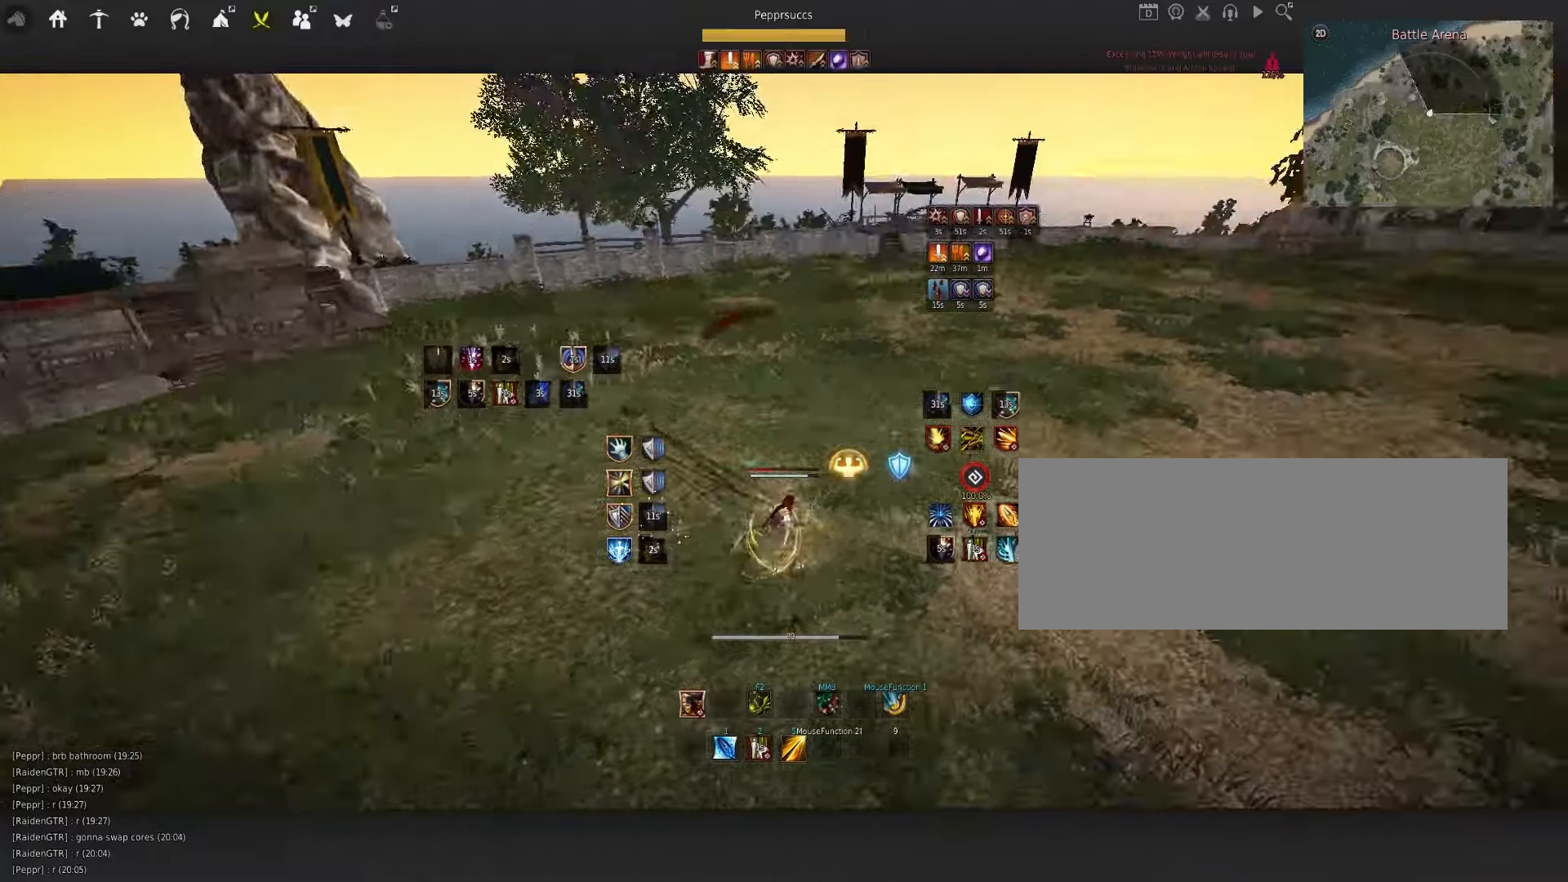
{"keys": [], "mouse": [], "events": [[134, "shift", "up"], [150, "d", "up"]]}
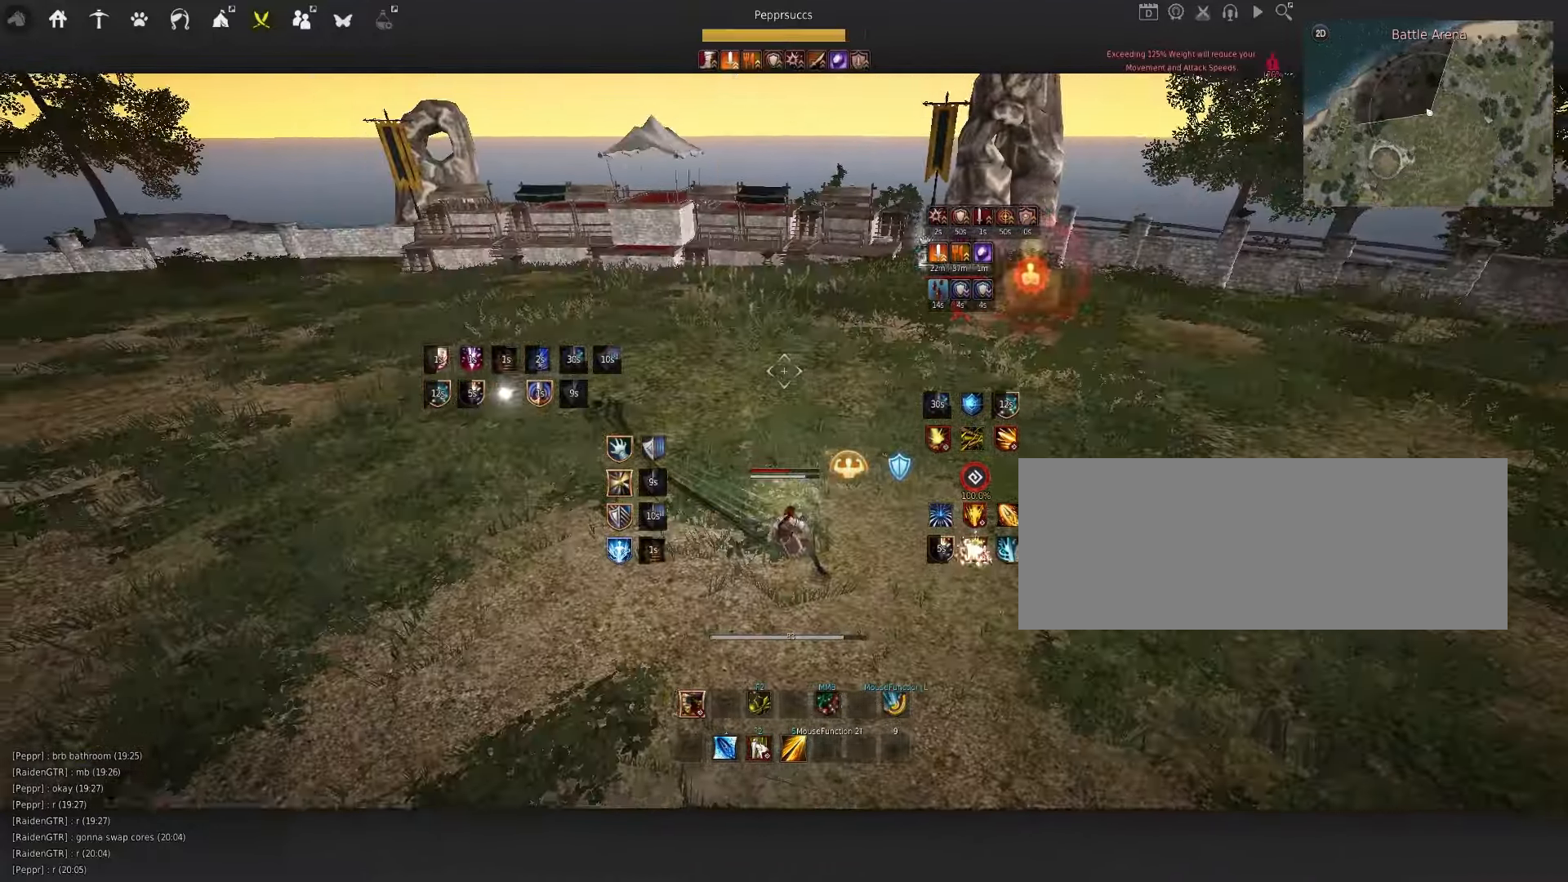
{"keys": ["w"], "mouse": ["left"], "events": [[34, "w", "down"], [150, "mouse_left", "down"]]}
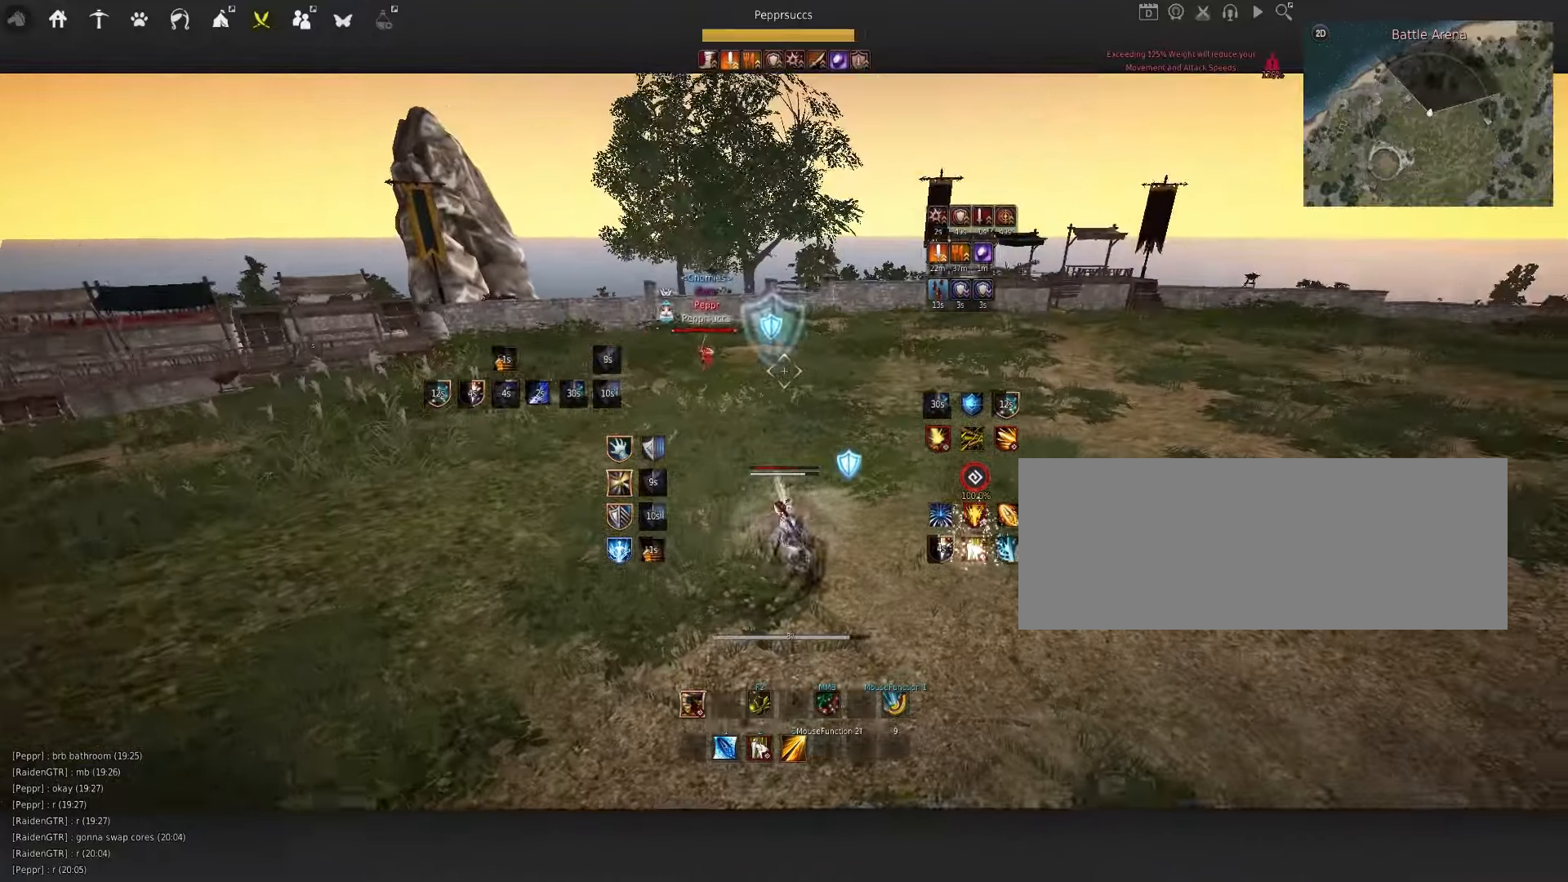
{"keys": ["w"], "mouse": ["left"], "events": []}
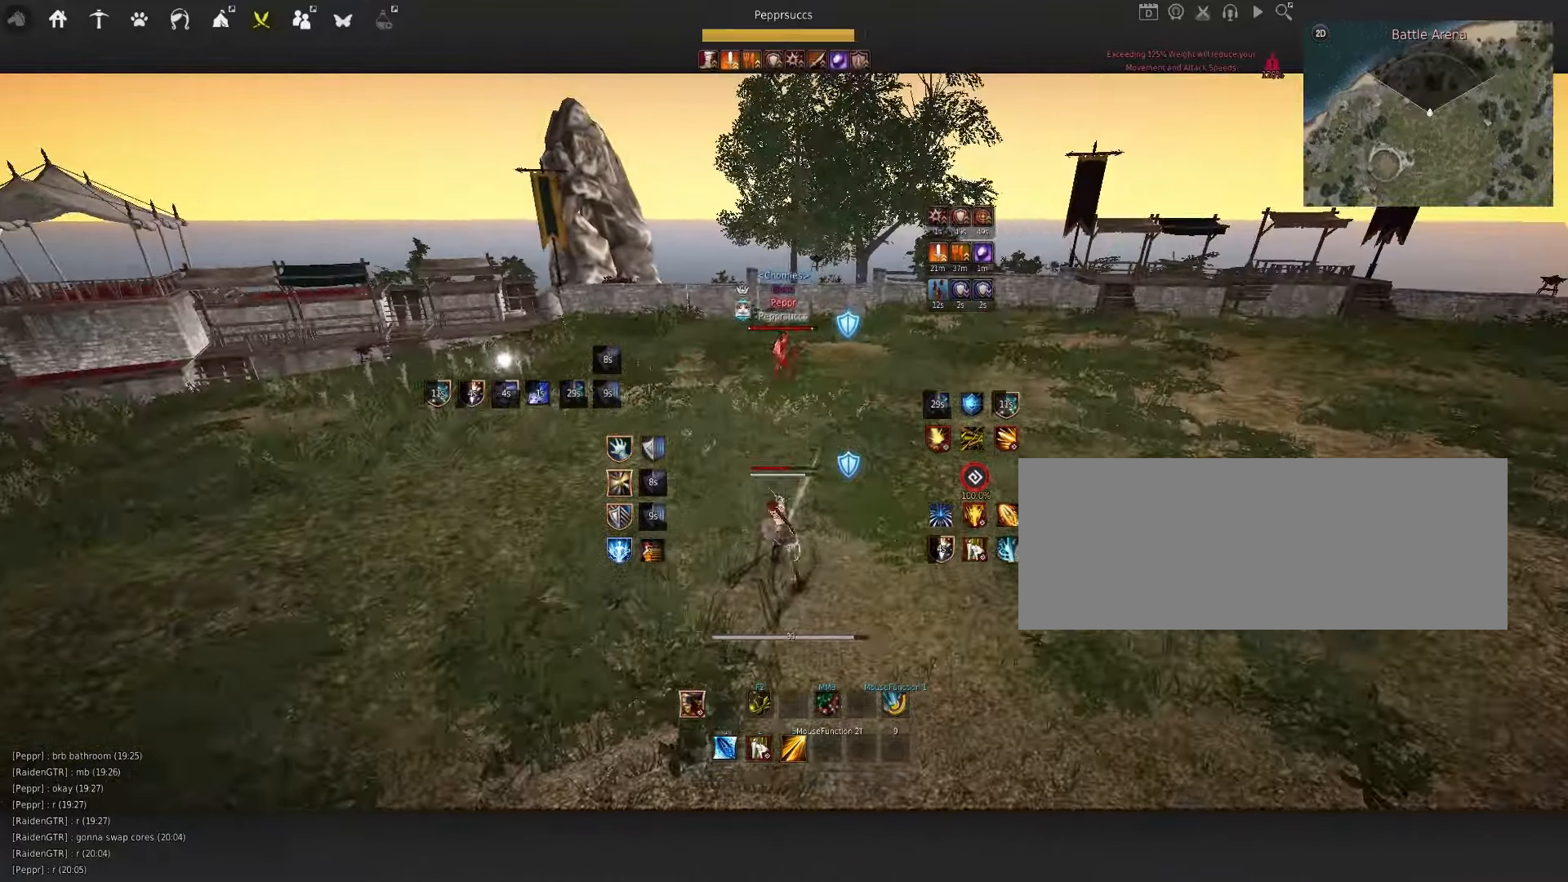
{"keys": ["space"], "mouse": [], "events": [[217, "mouse_left", "up"], [217, "w", "up"], [500, "space", "down"]]}
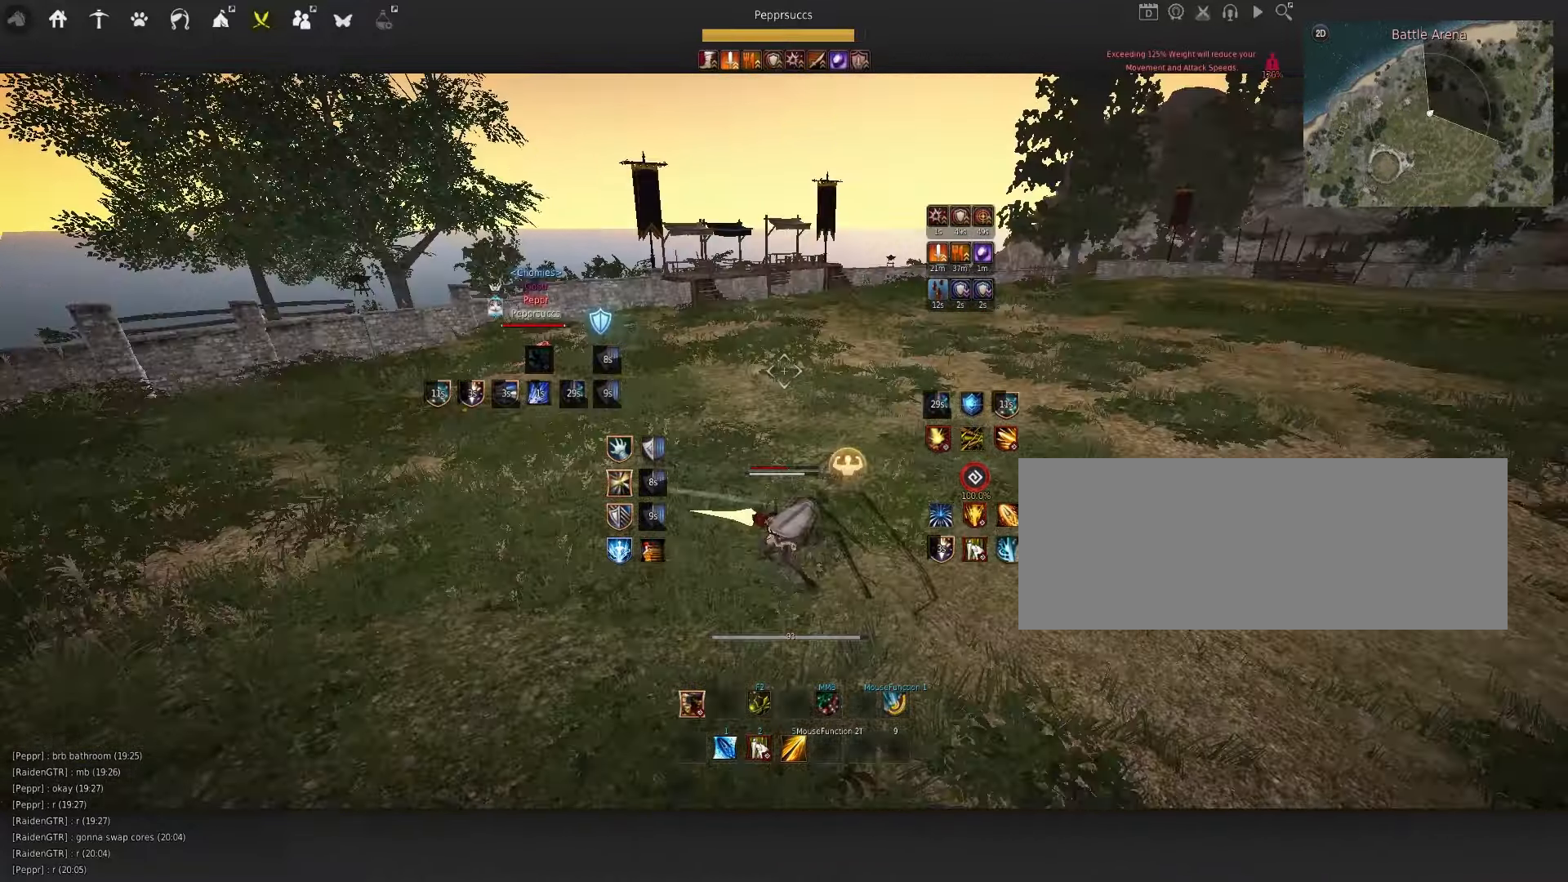
{"keys": ["f", "w"], "mouse": [], "events": [[84, "shift", "down"], [100, "w", "down"], [134, "space", "up"], [284, "shift", "up"], [467, "f", "down"]]}